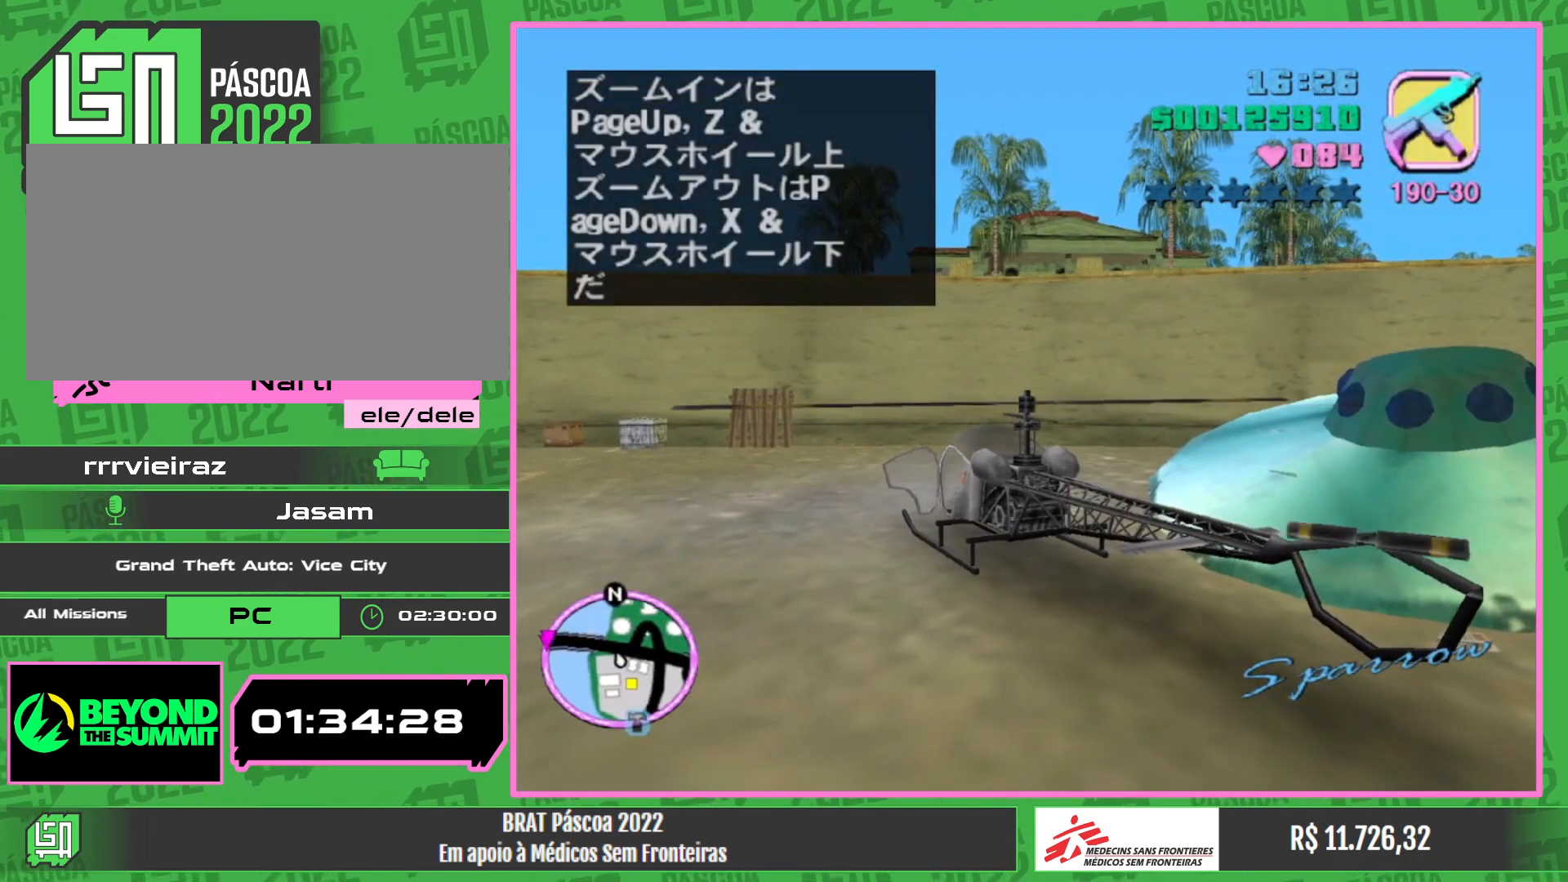
Gameplay with keyboard and mouse; each line is a JSON object with the keys and mouse buttons held at the frame after it. "events" lists presses ("down") and releases ("up") of "e", "w", "mouse_left", "mouse_wheel" and "mouse_right" between this image and that frame as [ms after this image, input, new state], when the widget could be followed in between. "mouse_left", "mouse_wheel", "mouse_right" = the "left", "wheel", "right" buttons of the "mouse" list. No other keys are recorded. "wheel" means that the mouse wheel is clicked or scrolled. Mouse movement is not recorded.
{"keys": ["w"], "mouse": [], "events": []}
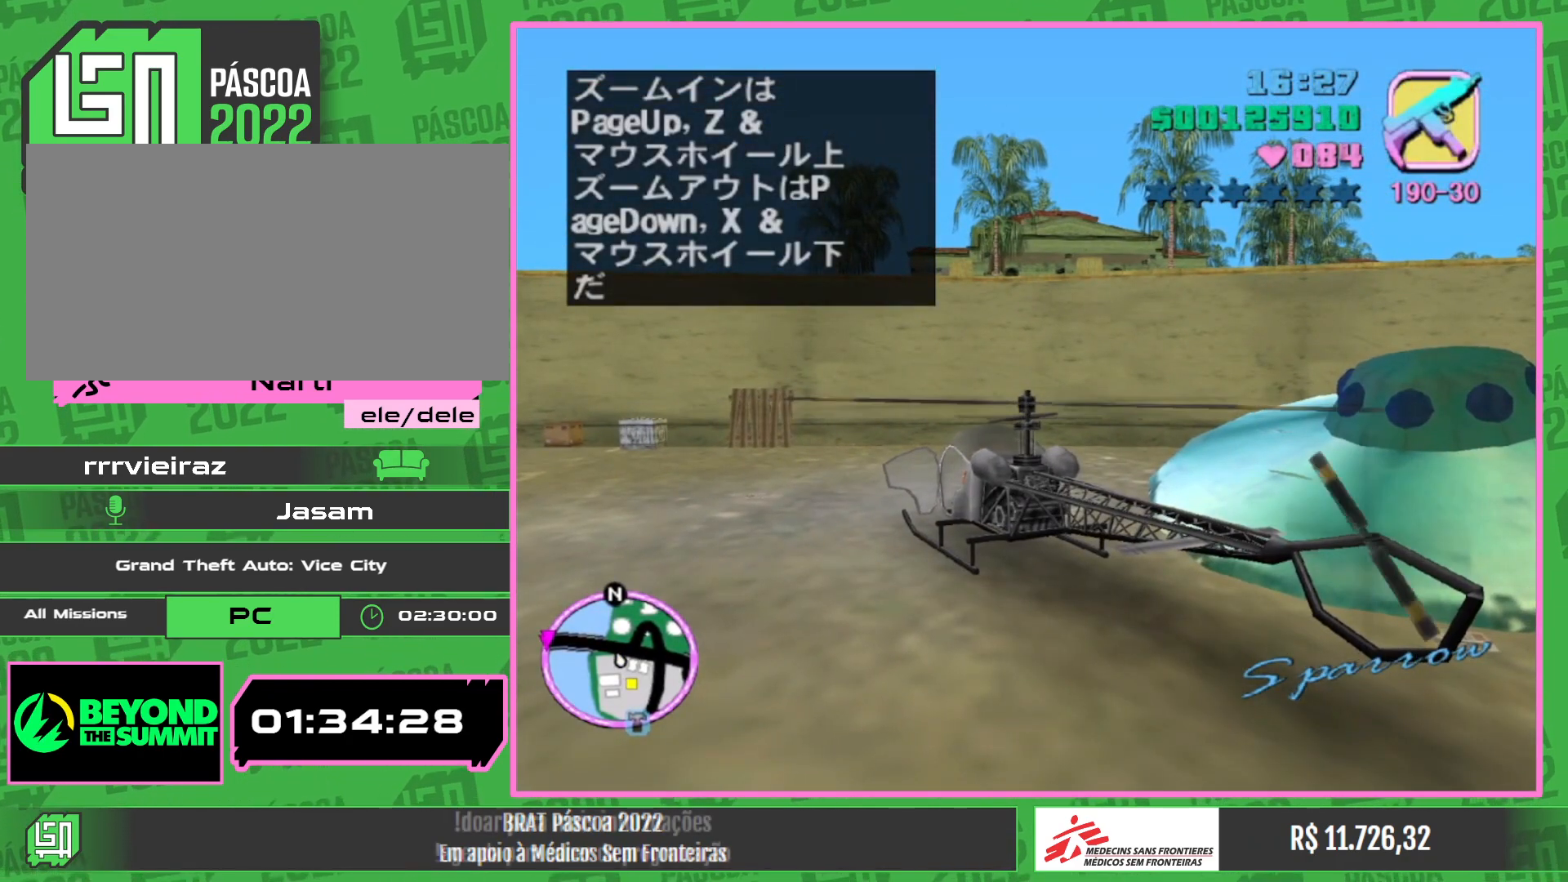
{"keys": ["w"], "mouse": [], "events": []}
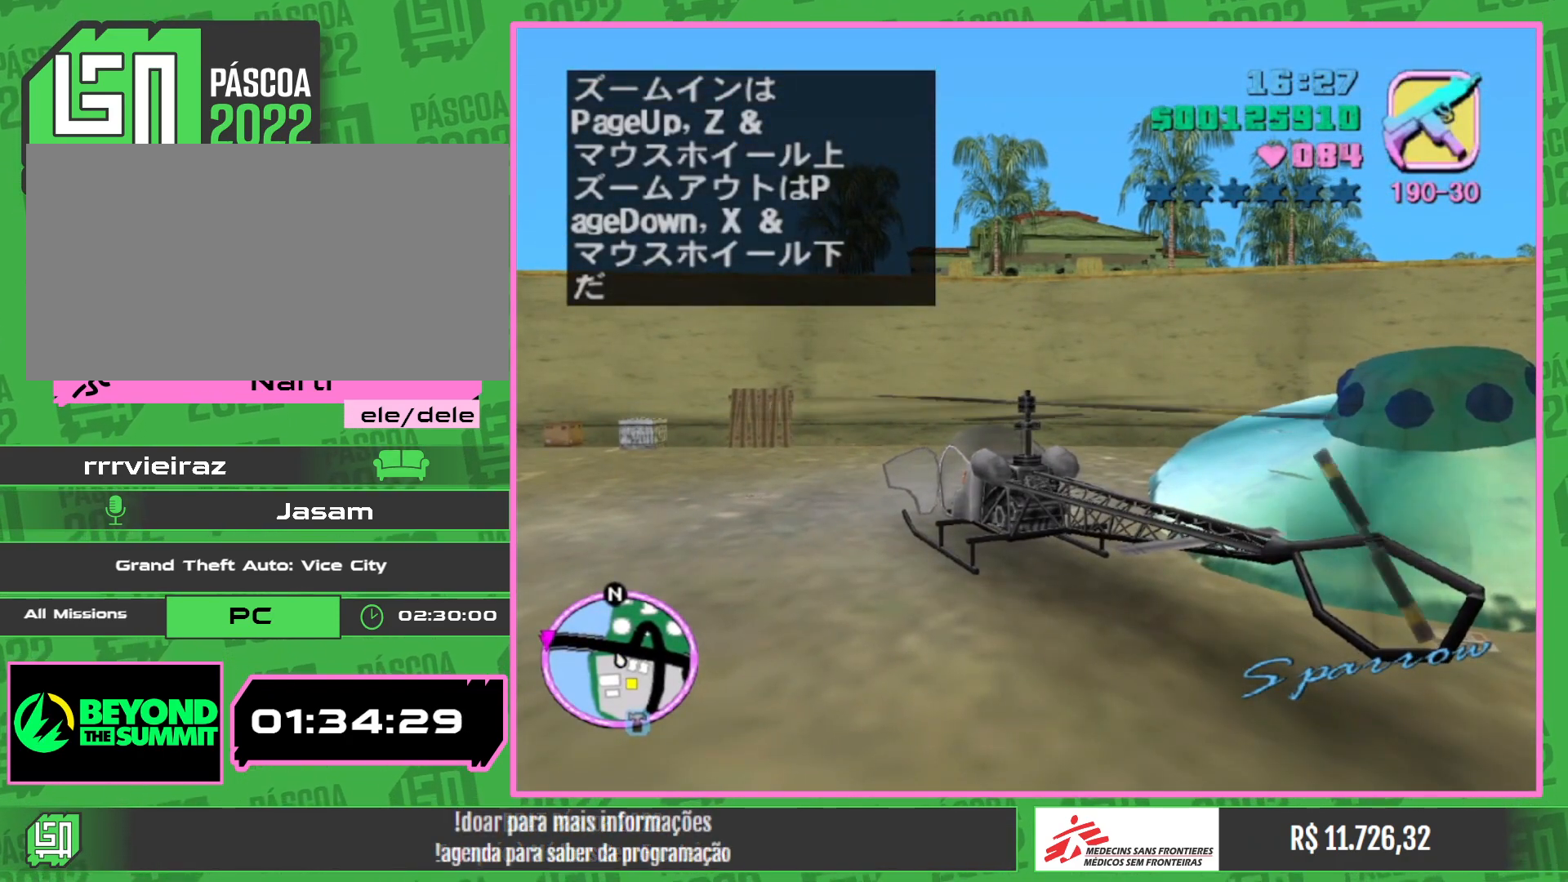
{"keys": ["w"], "mouse": [], "events": []}
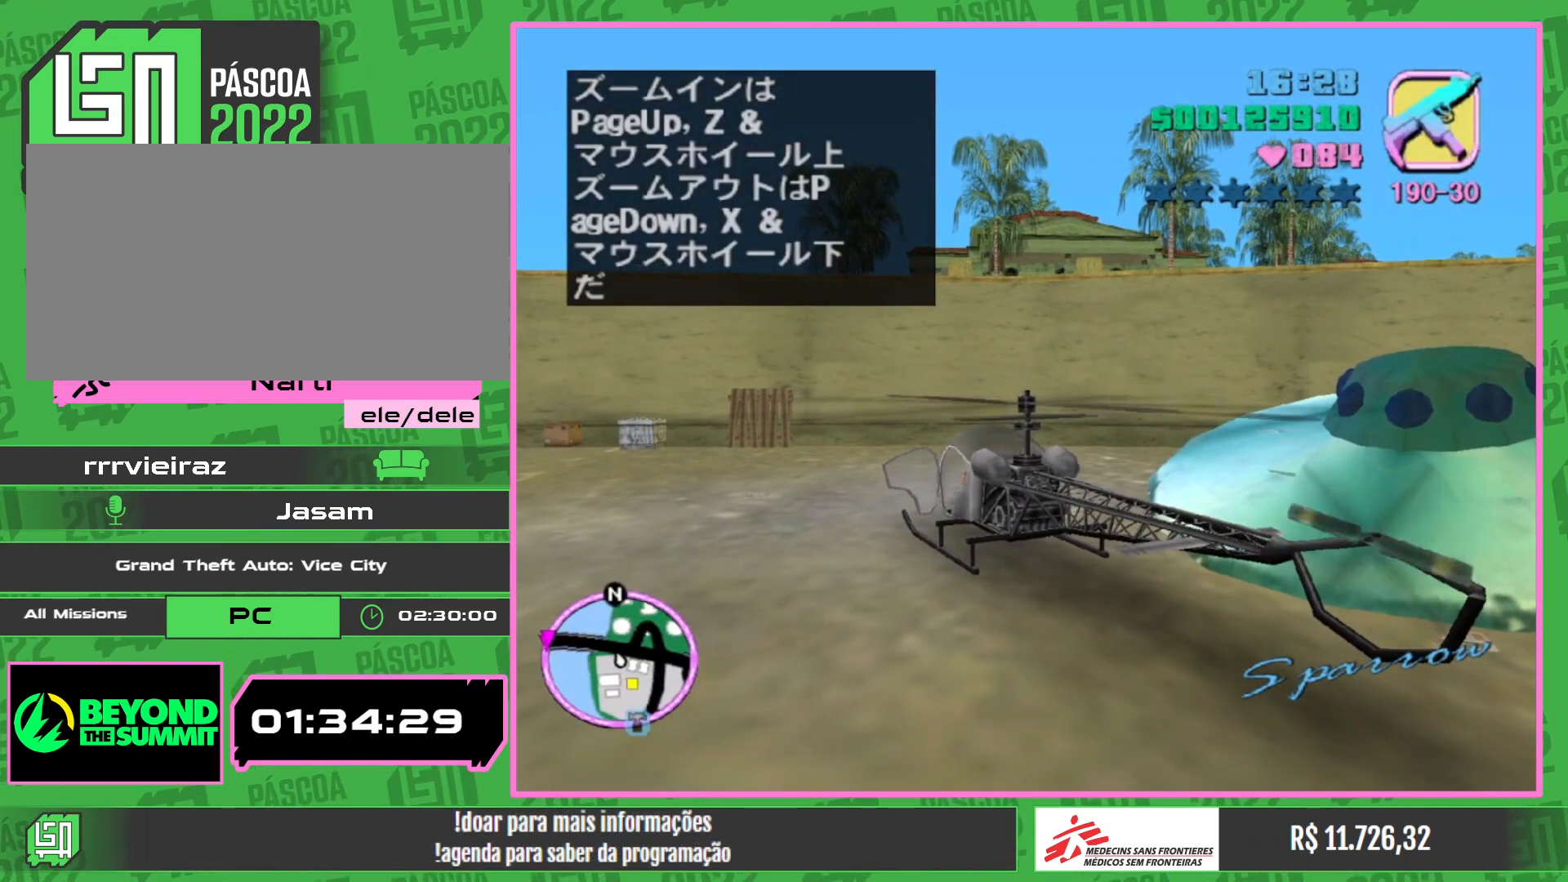
{"keys": ["w"], "mouse": [], "events": []}
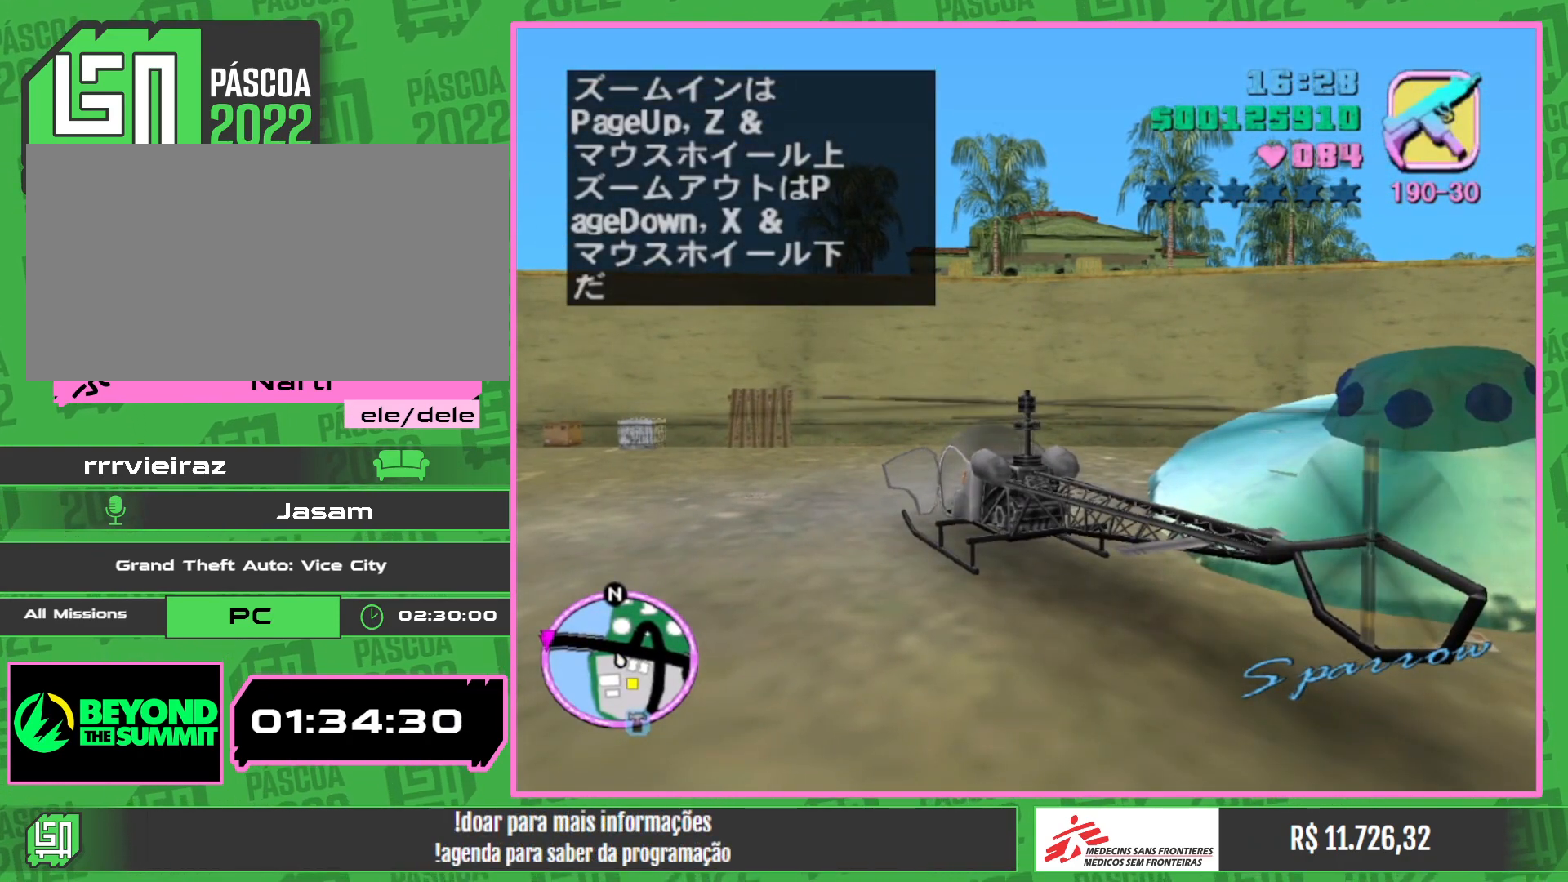
{"keys": ["w"], "mouse": [], "events": []}
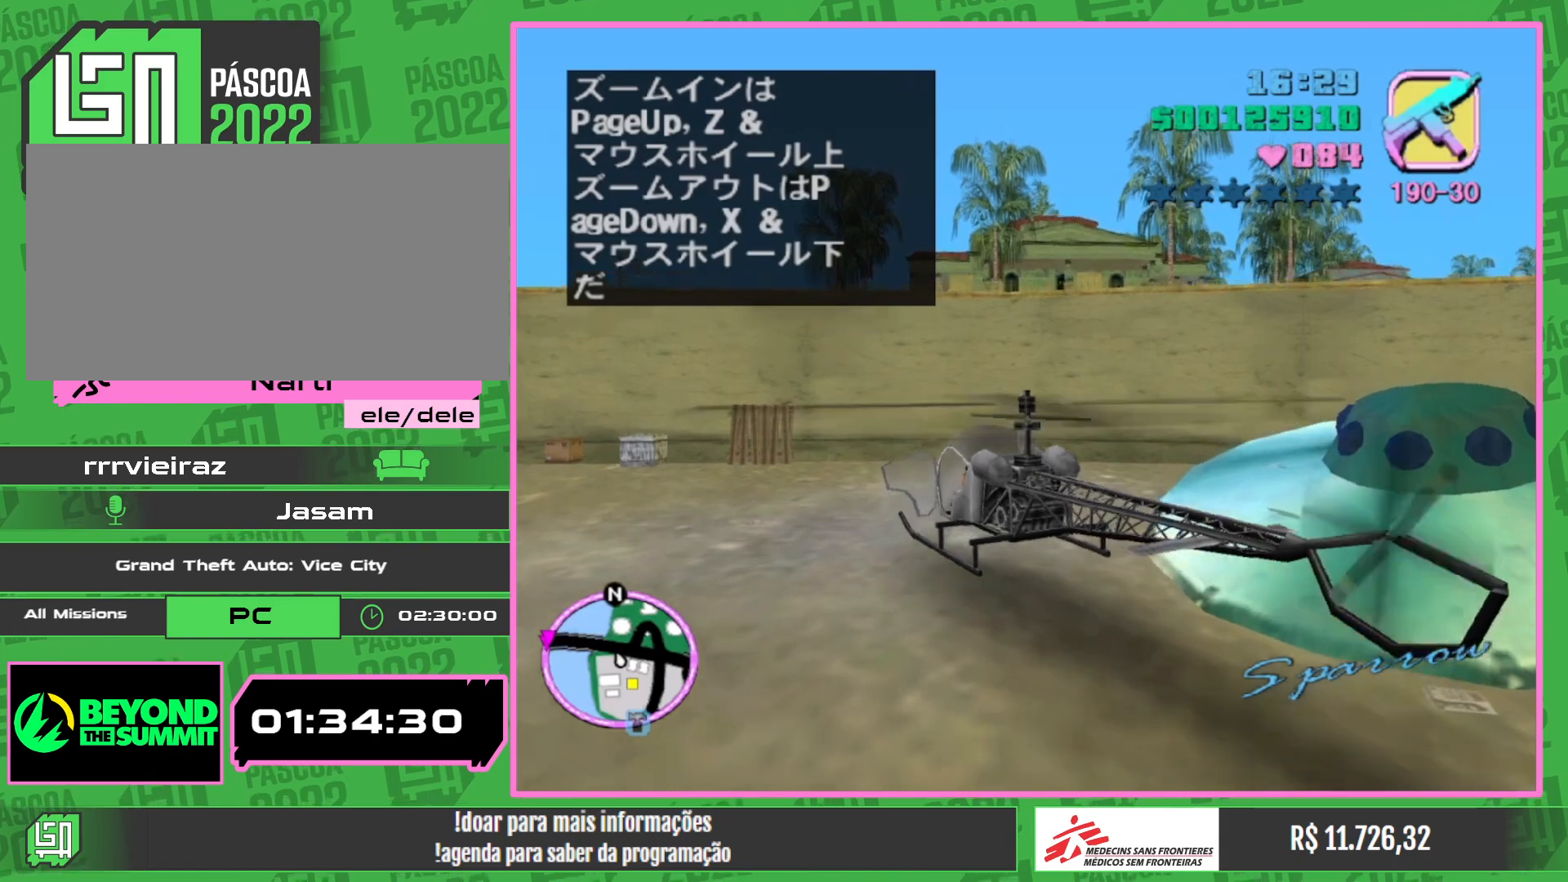
{"keys": ["w"], "mouse": ["right"], "events": [[383, "e", "down"], [433, "mouse_right", "down"], [483, "e", "up"]]}
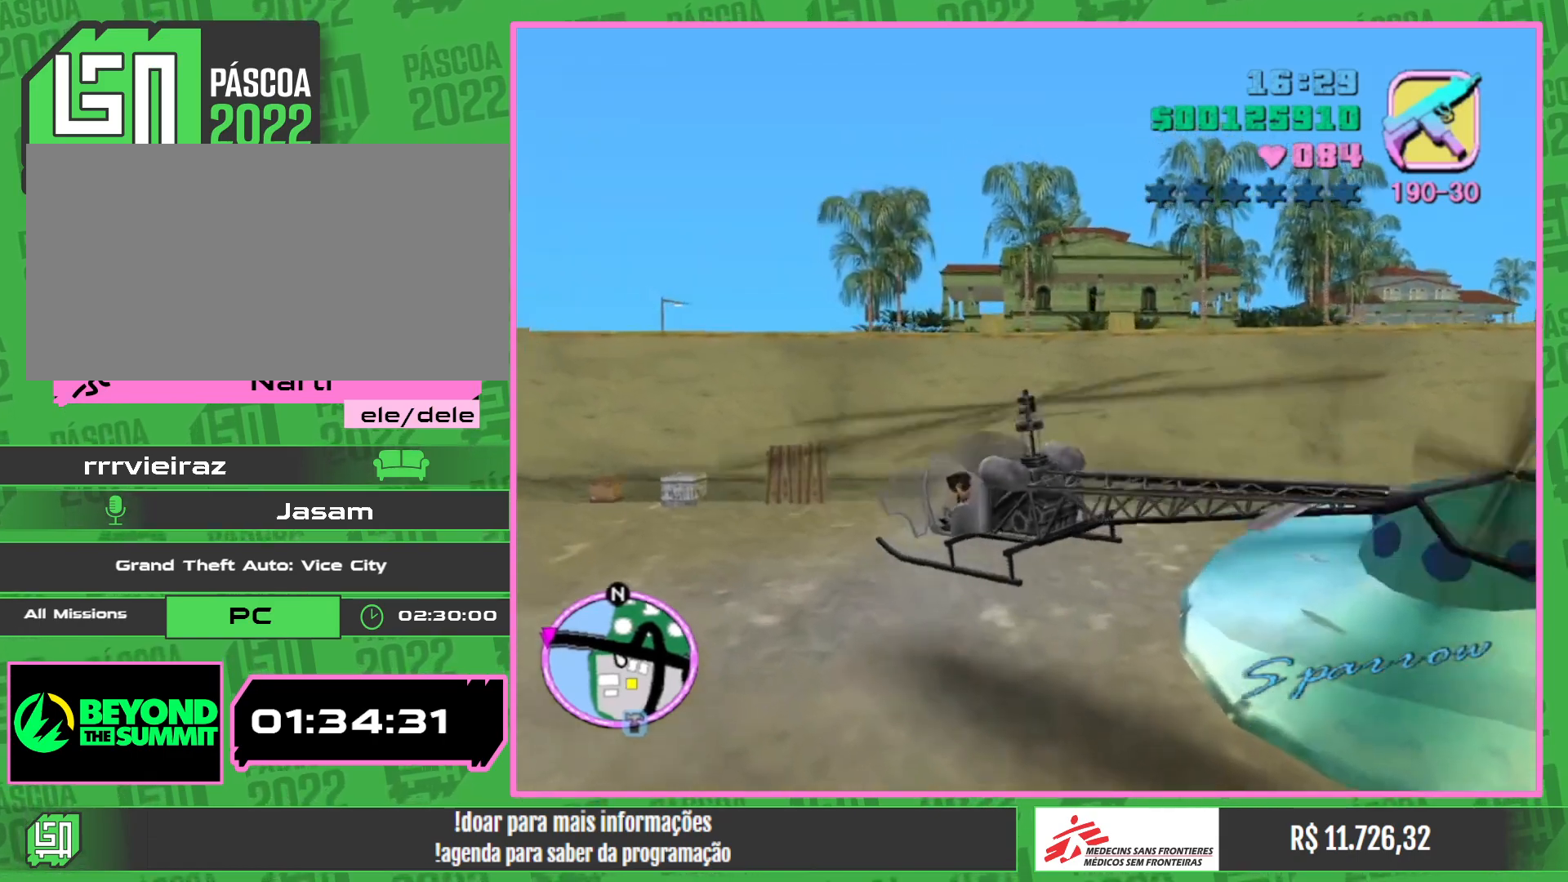
{"keys": ["w"], "mouse": ["right"], "events": [[117, "mouse_right", "up"], [383, "mouse_right", "down"]]}
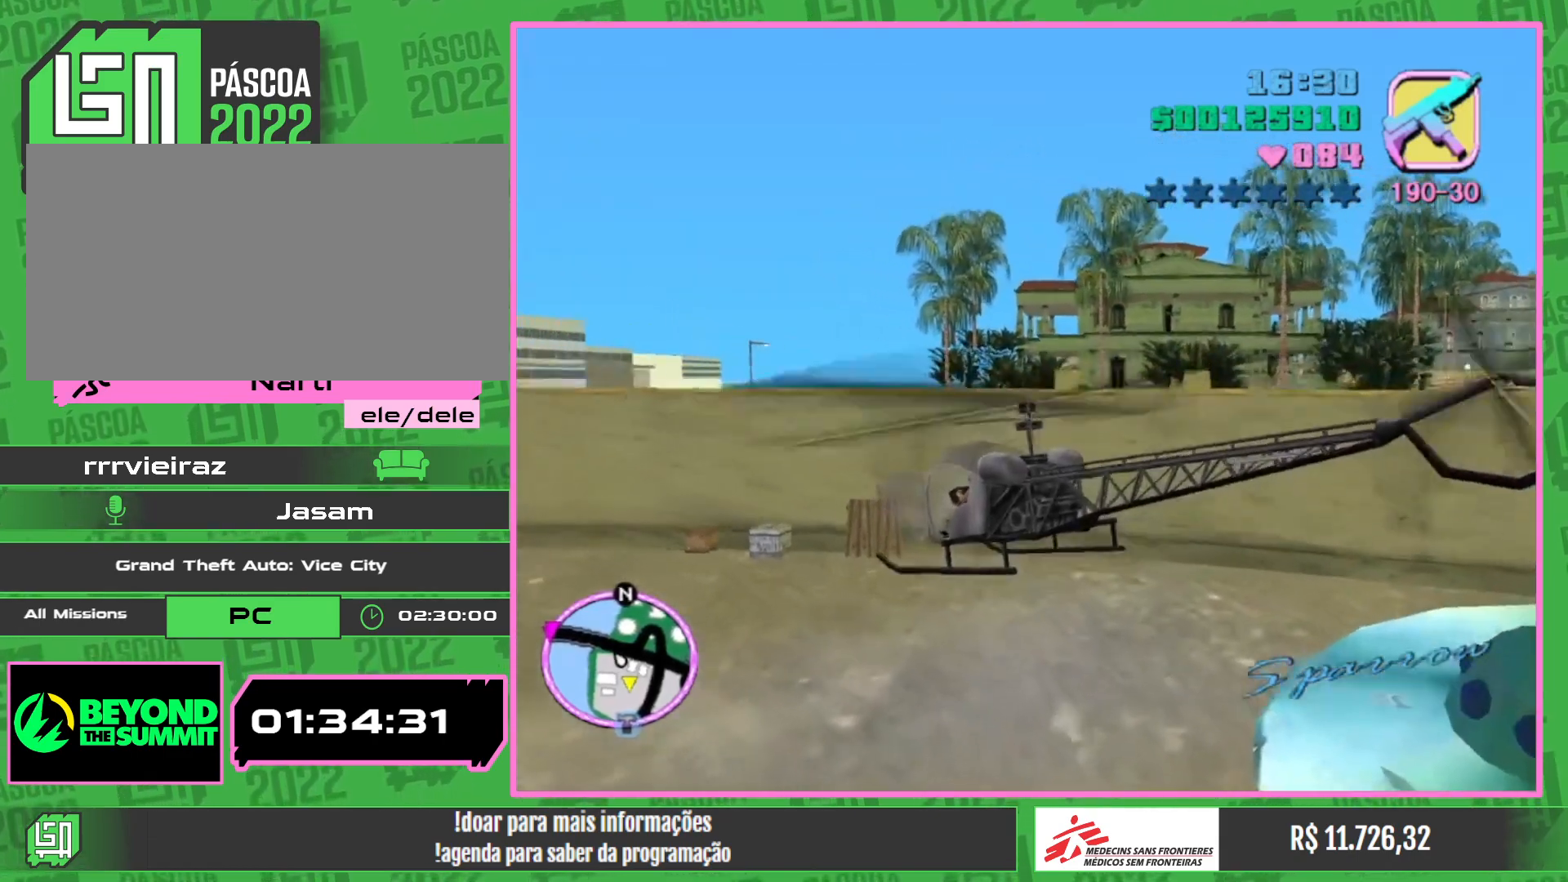
{"keys": ["w"], "mouse": ["right"], "events": [[150, "mouse_right", "up"], [283, "mouse_right", "down"]]}
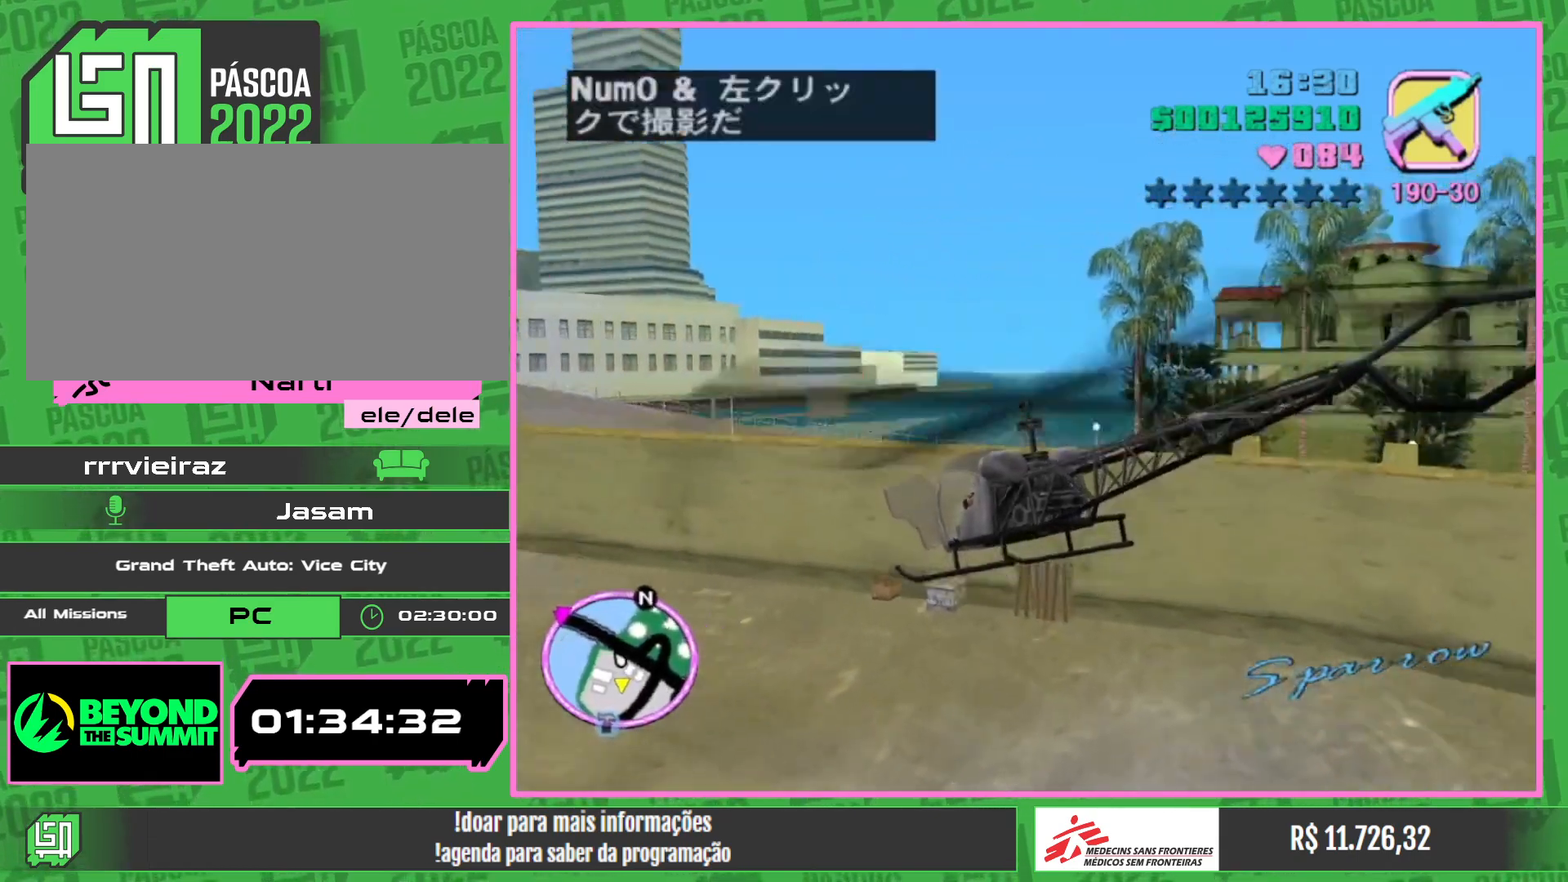
{"keys": ["w"], "mouse": ["right"], "events": [[117, "e", "down"], [233, "e", "up"], [283, "mouse_right", "up"], [417, "mouse_right", "down"]]}
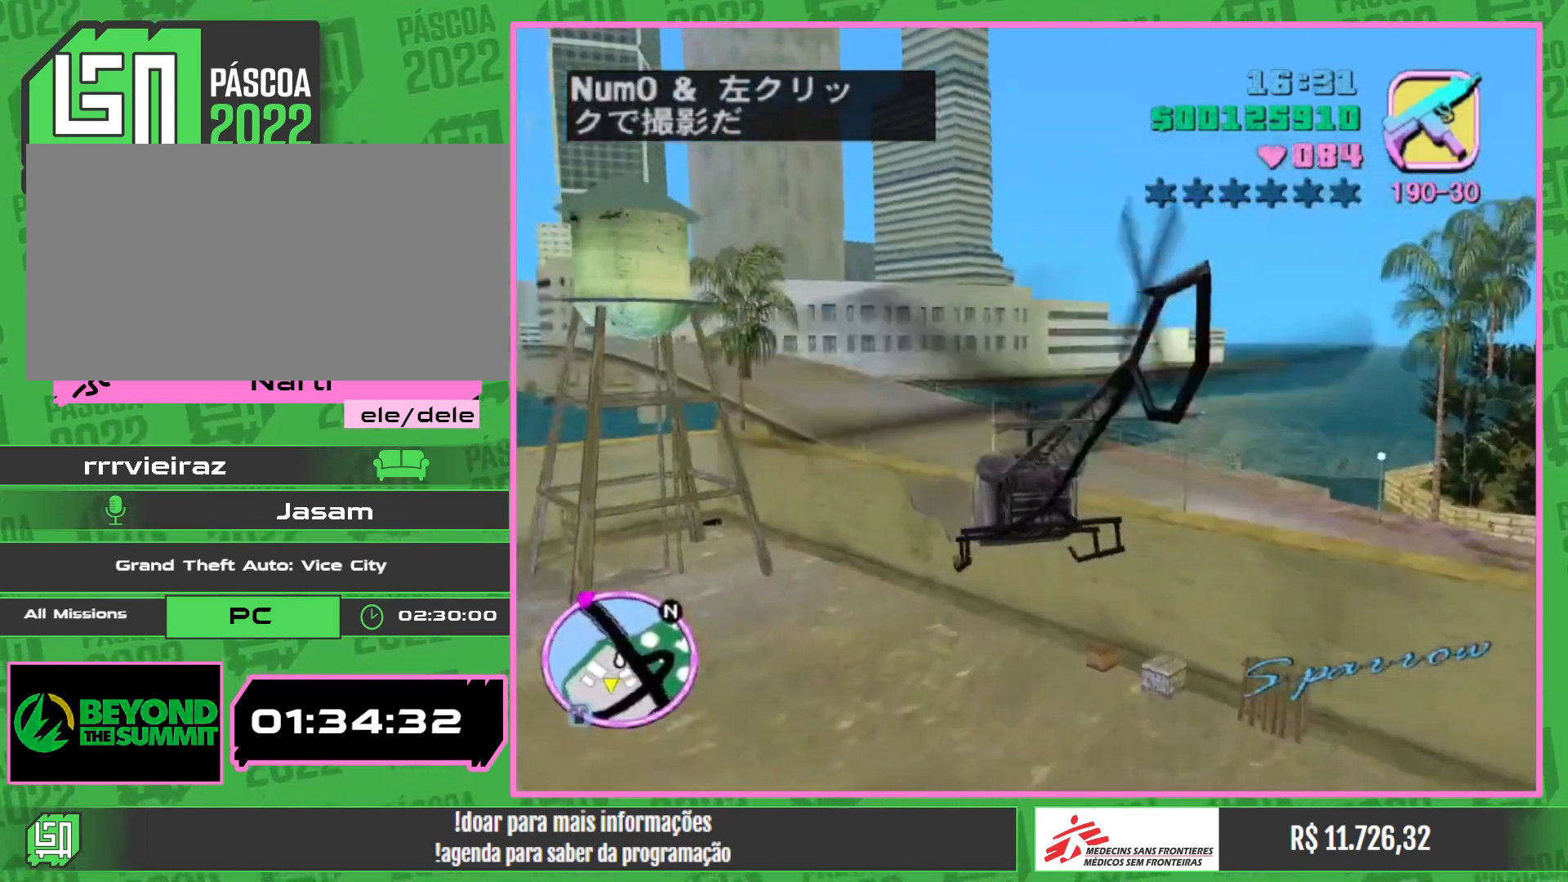
{"keys": ["w"], "mouse": ["right"], "events": [[200, "e", "down"], [217, "mouse_right", "up"], [450, "e", "up"], [483, "mouse_right", "down"]]}
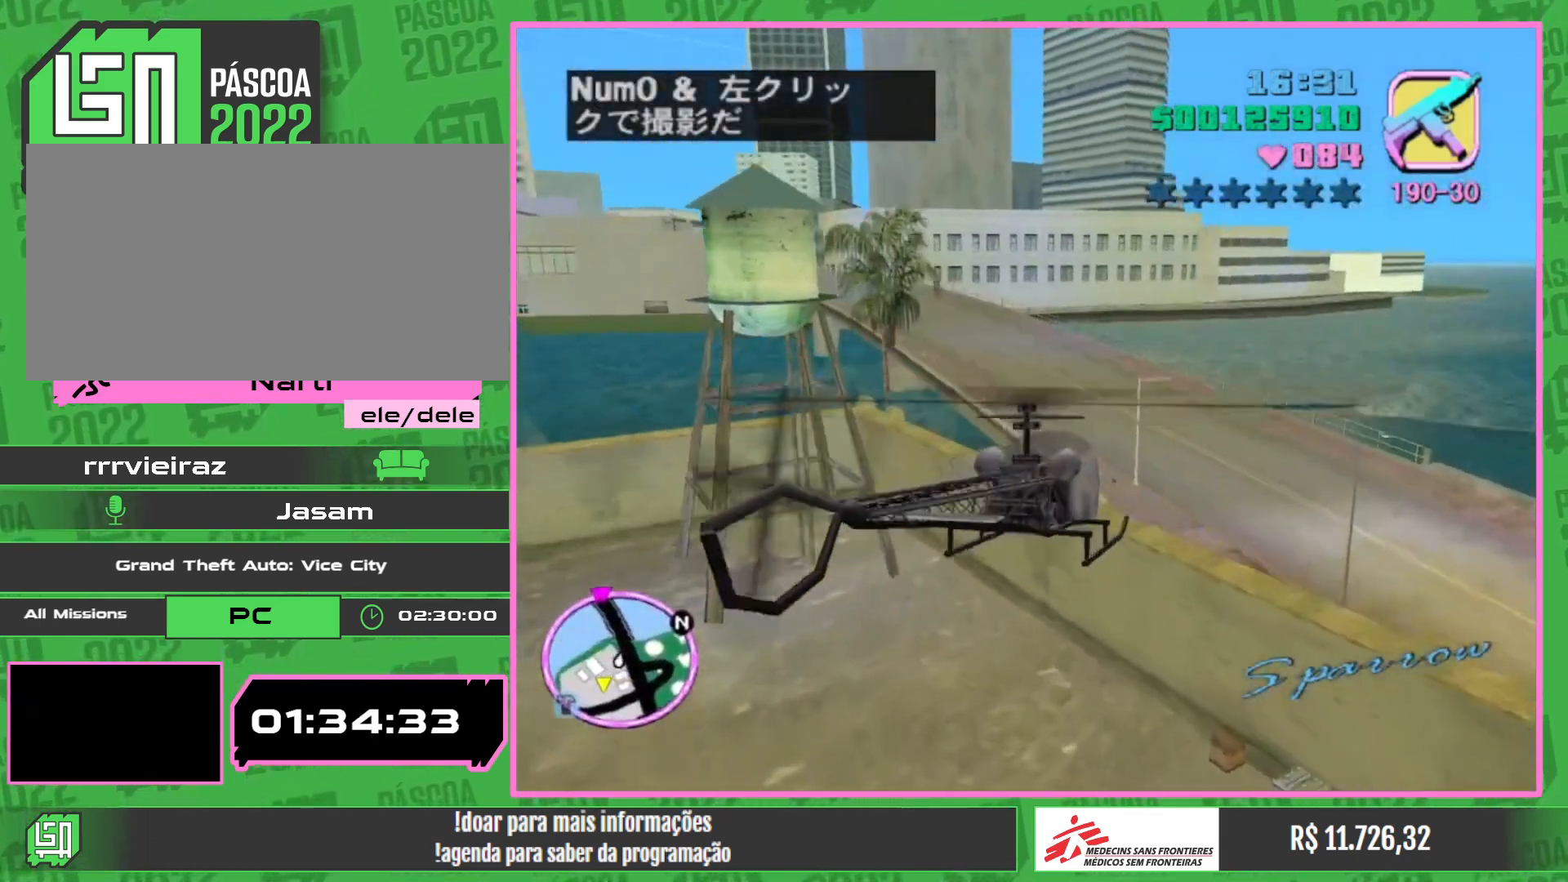
{"keys": ["w"], "mouse": ["right"], "events": []}
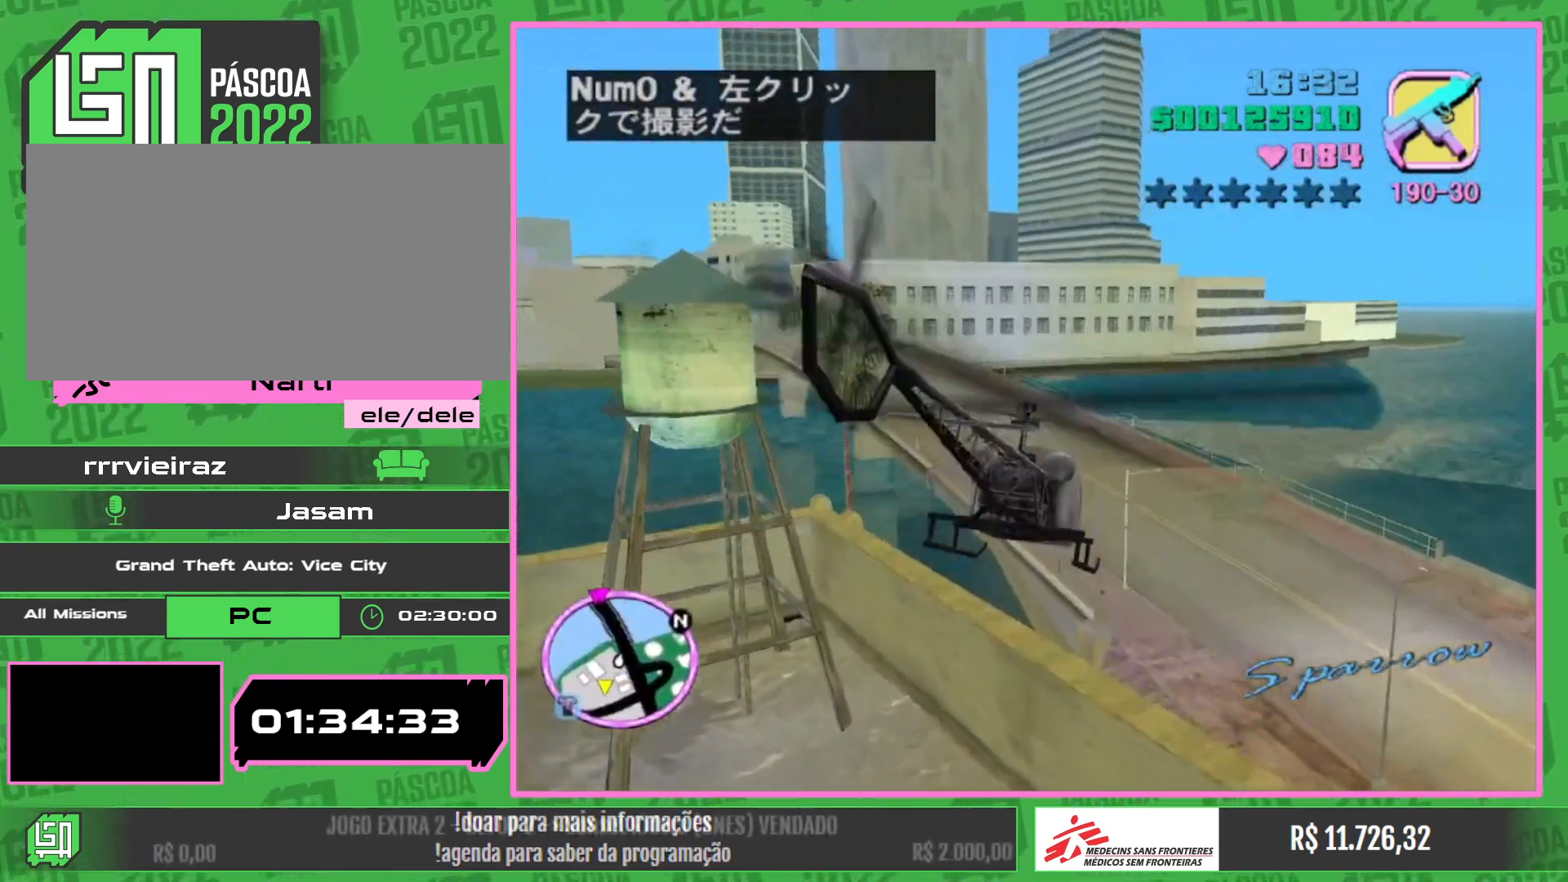
{"keys": ["w"], "mouse": ["right"], "events": []}
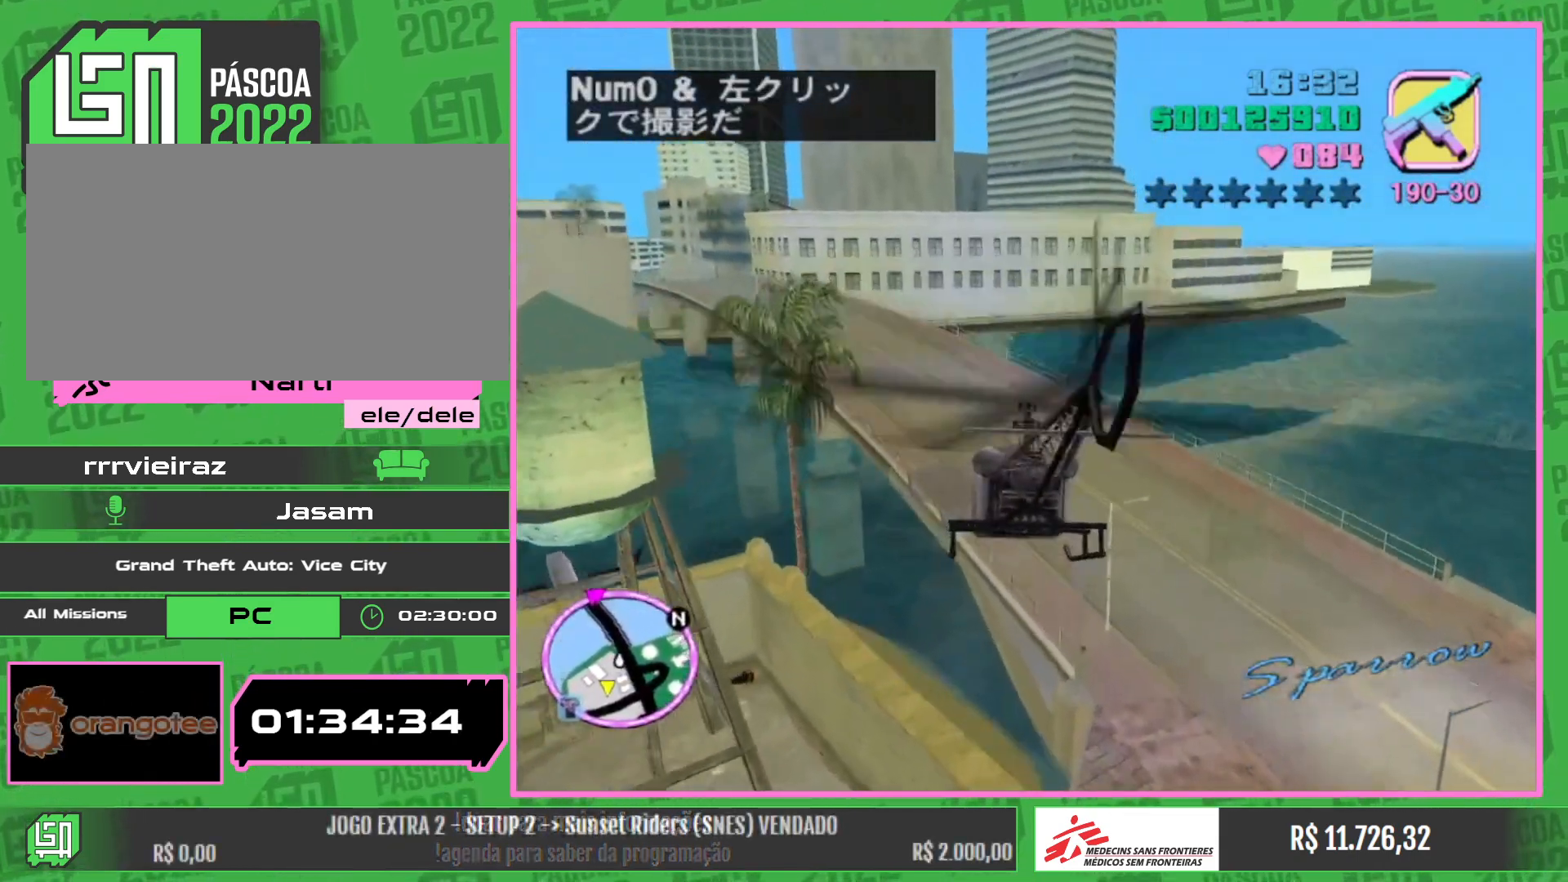
{"keys": ["w"], "mouse": ["right"], "events": []}
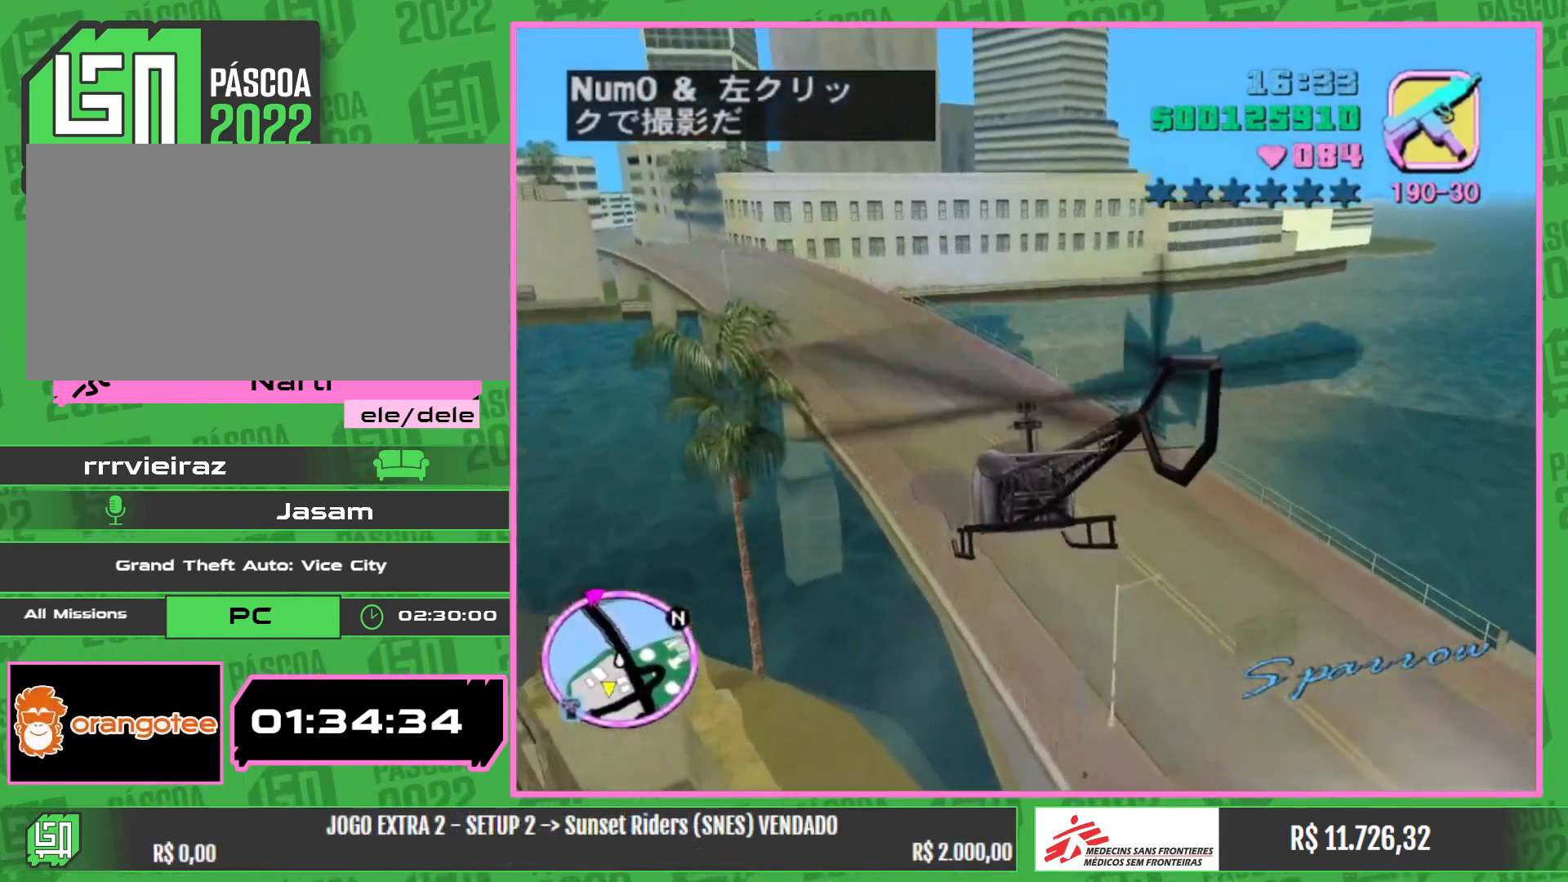
{"keys": ["w"], "mouse": ["right"], "events": []}
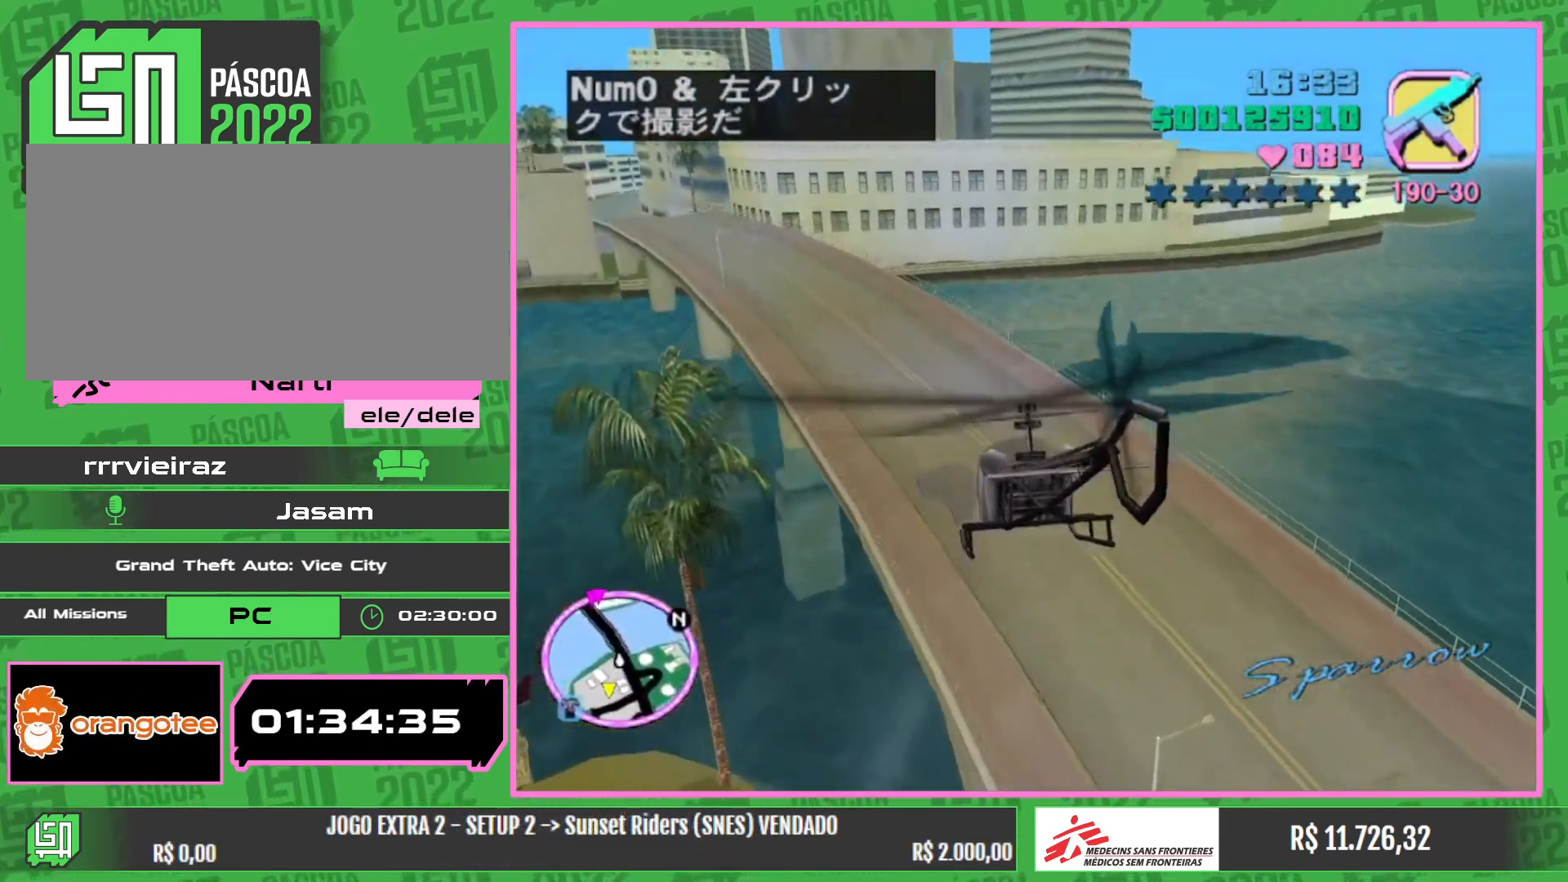
{"keys": ["w"], "mouse": ["right"], "events": []}
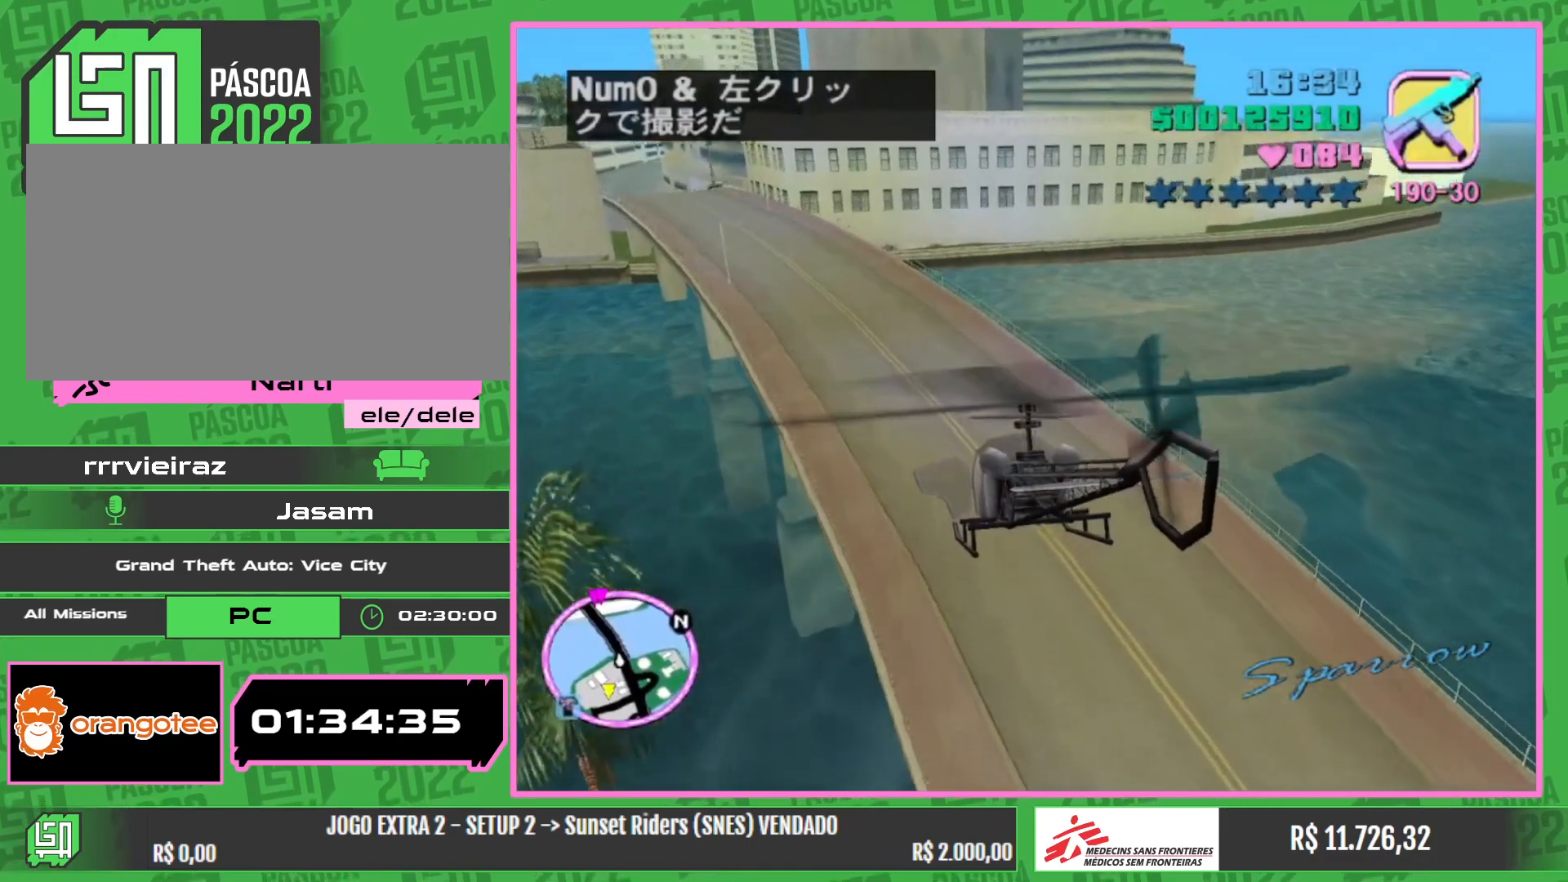
{"keys": ["w"], "mouse": [], "events": [[433, "mouse_right", "up"]]}
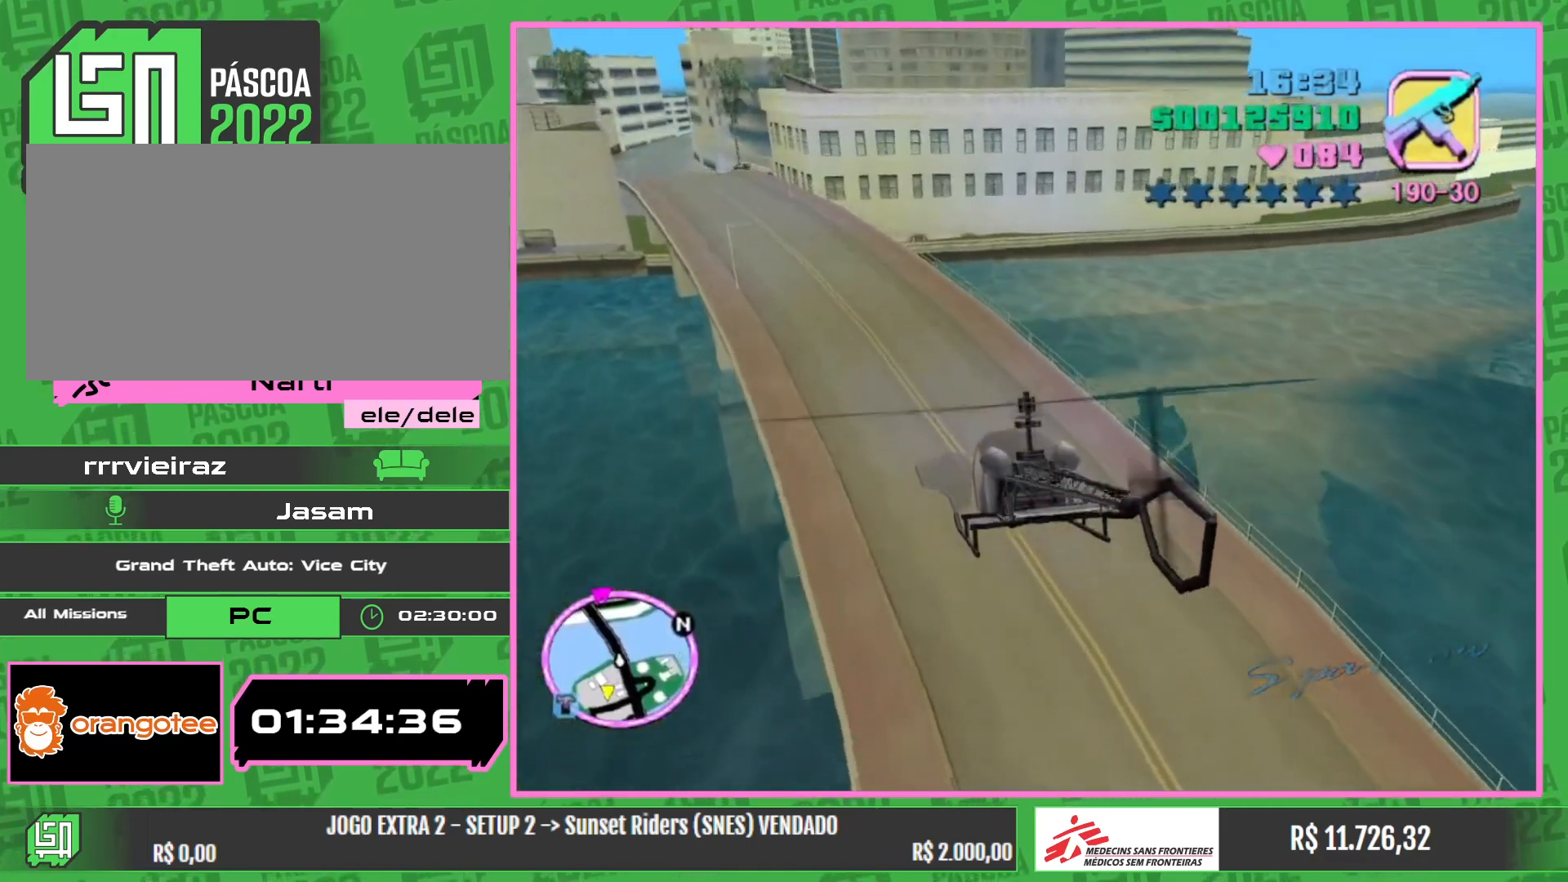
{"keys": ["w"], "mouse": [], "events": [[50, "mouse_right", "down"], [217, "mouse_right", "up"], [283, "mouse_right", "down"], [467, "mouse_right", "up"]]}
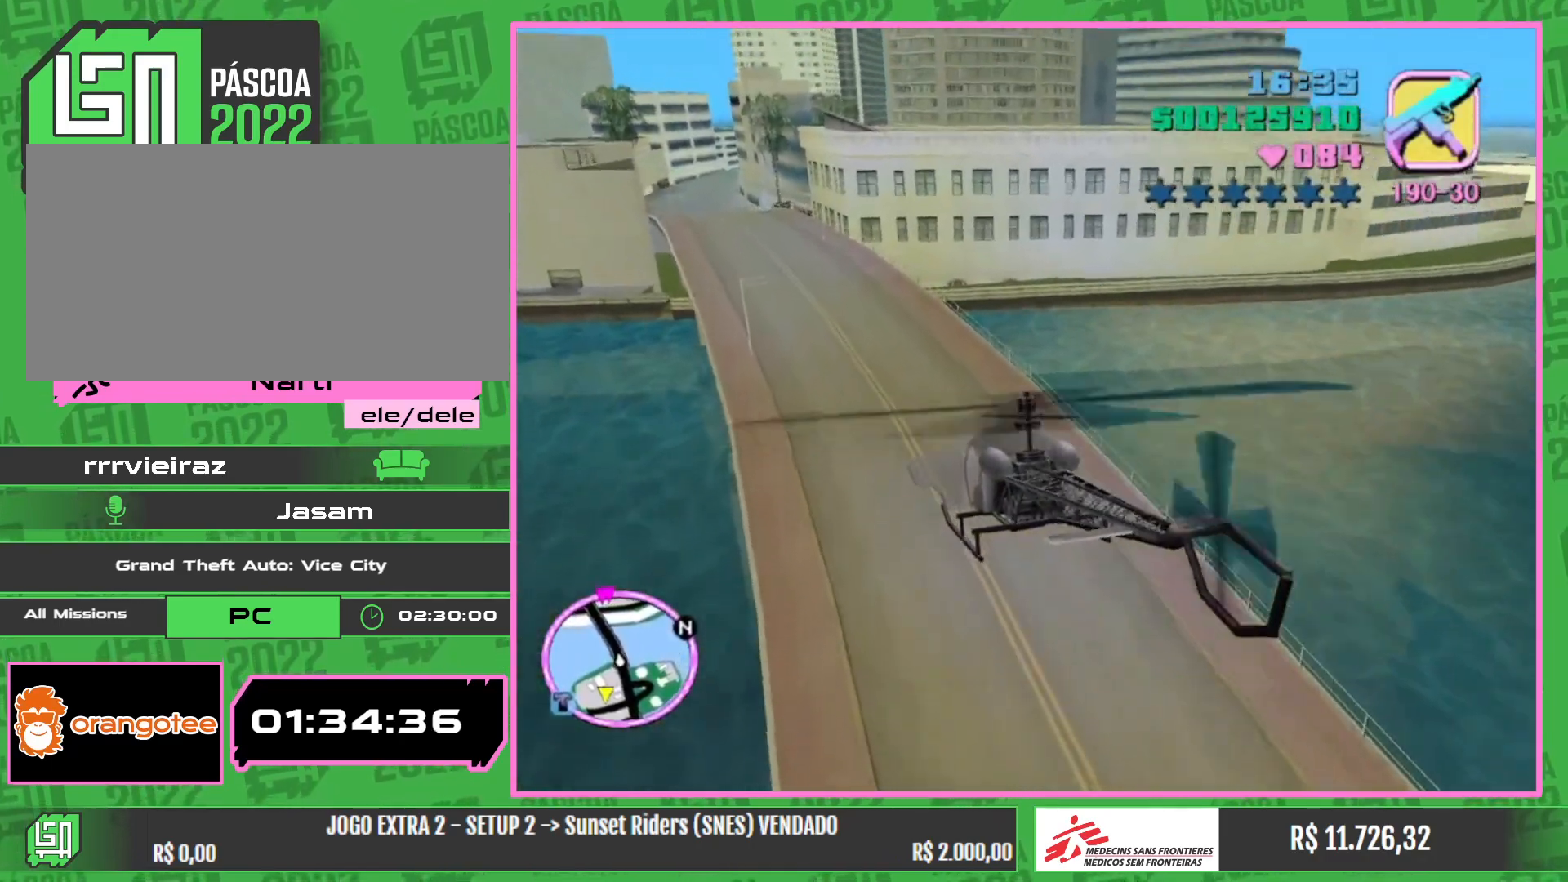
{"keys": ["w"], "mouse": [], "events": [[17, "mouse_right", "down"], [500, "mouse_right", "up"]]}
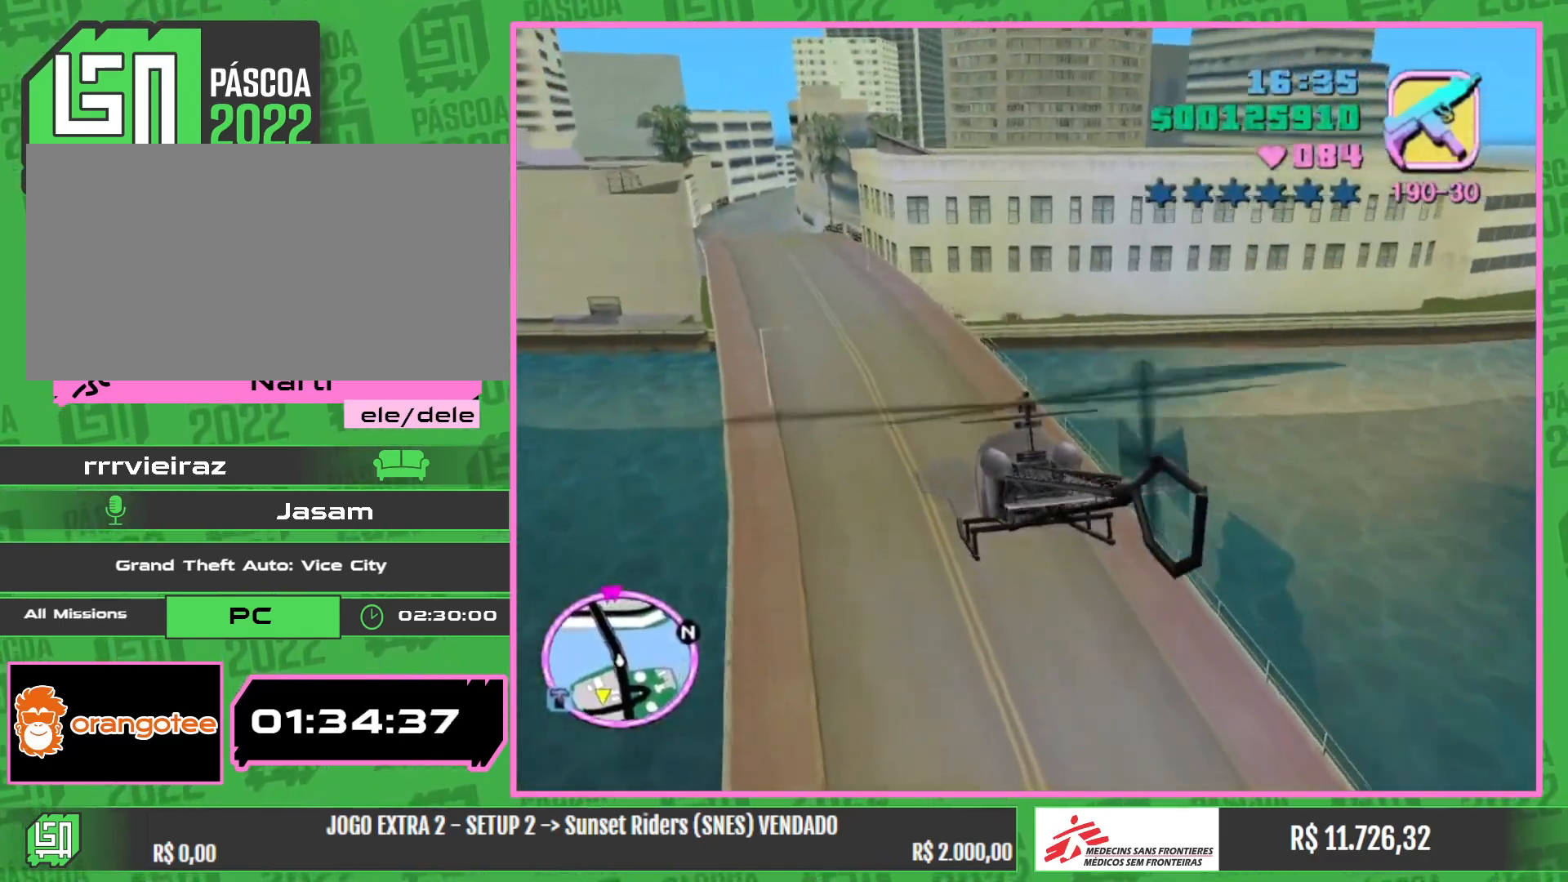
{"keys": ["w"], "mouse": ["right"], "events": [[100, "mouse_right", "down"], [283, "mouse_right", "up"], [350, "mouse_right", "down"]]}
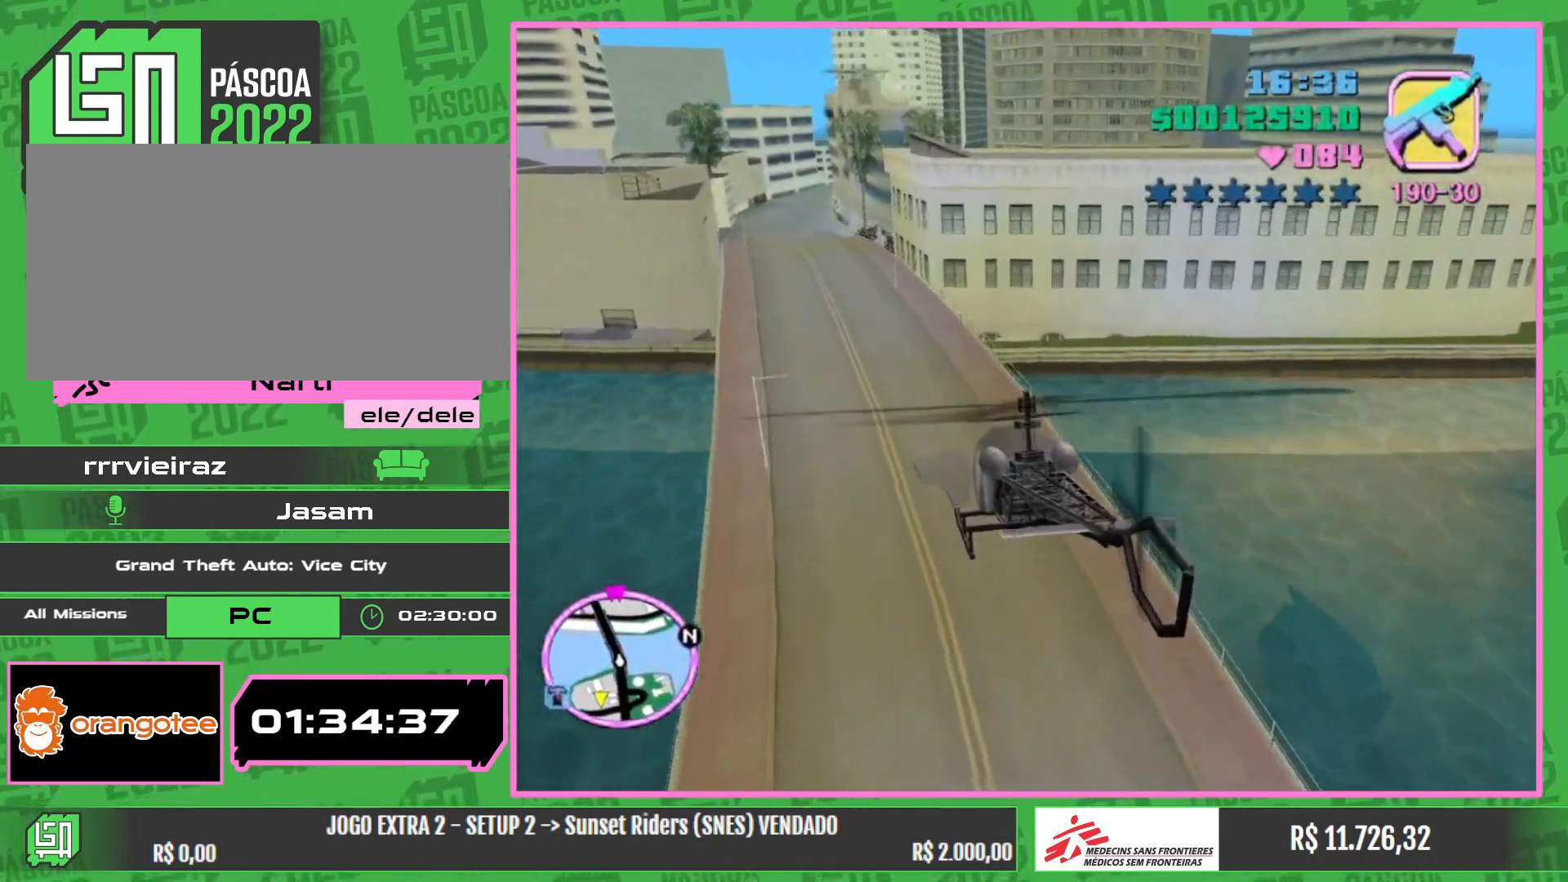
{"keys": ["w"], "mouse": [], "events": [[383, "mouse_right", "up"]]}
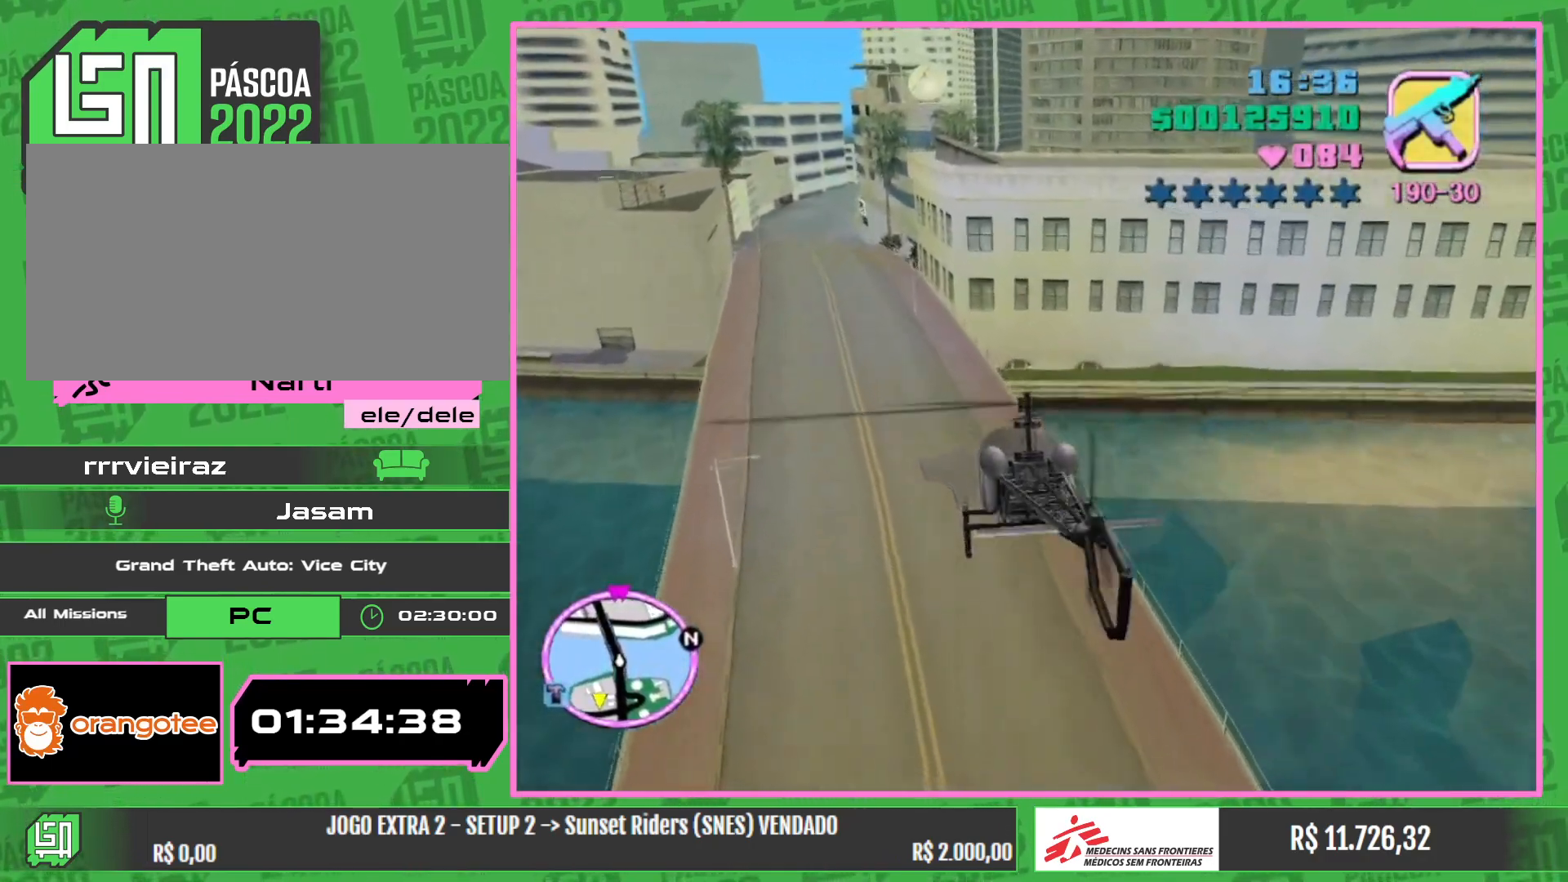
{"keys": ["w"], "mouse": ["right"], "events": [[17, "mouse_right", "down"], [167, "mouse_right", "up"], [233, "mouse_right", "down"], [400, "mouse_right", "up"], [500, "mouse_right", "down"]]}
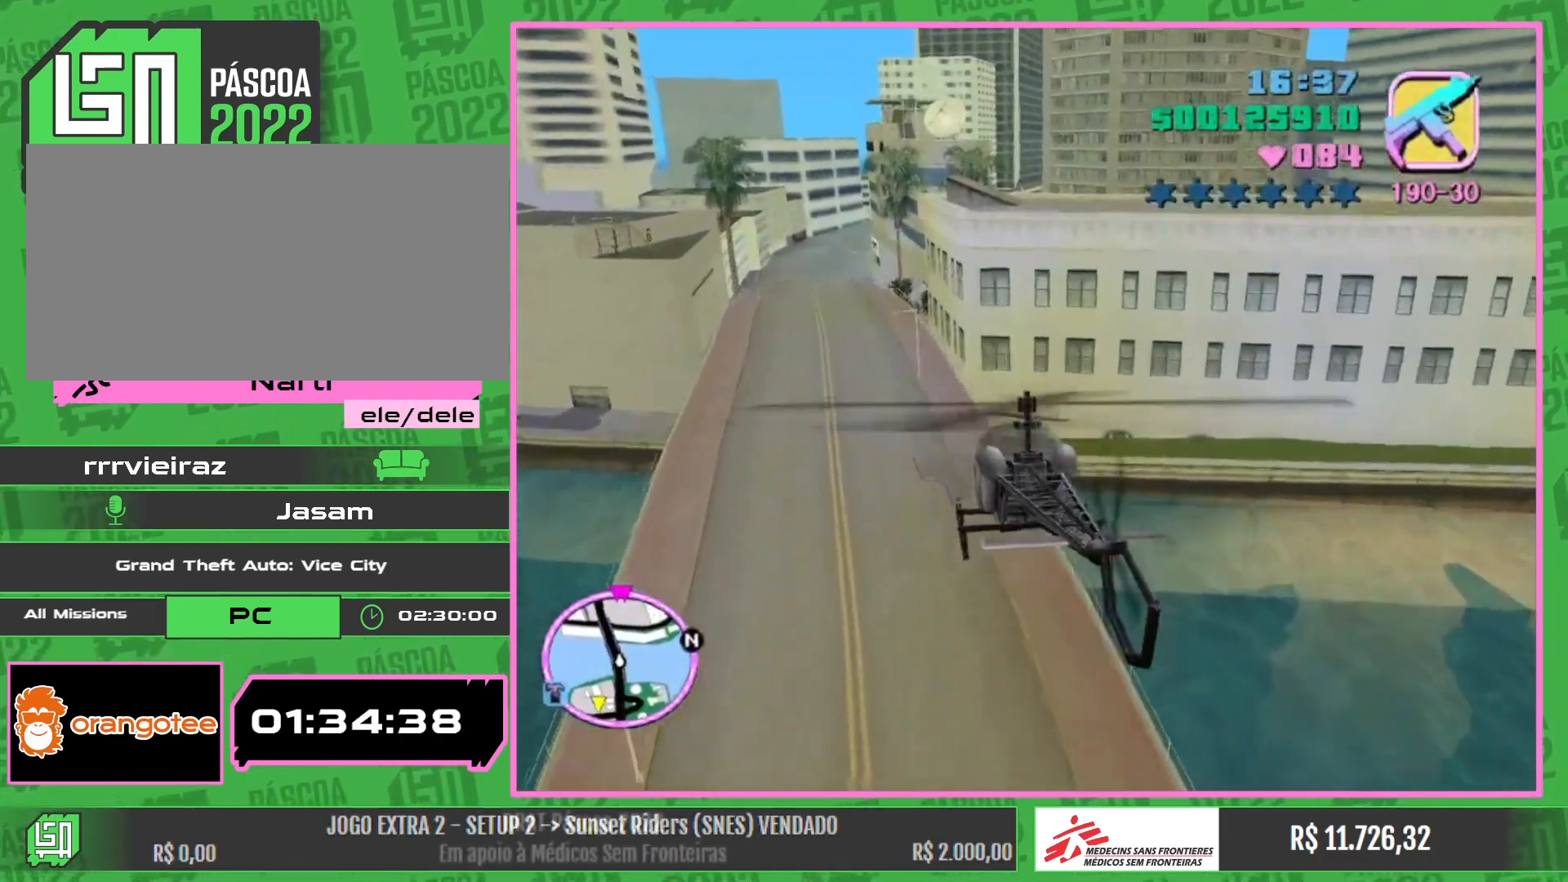
{"keys": ["w"], "mouse": [], "events": [[133, "mouse_right", "up"], [233, "mouse_right", "down"], [433, "mouse_right", "up"]]}
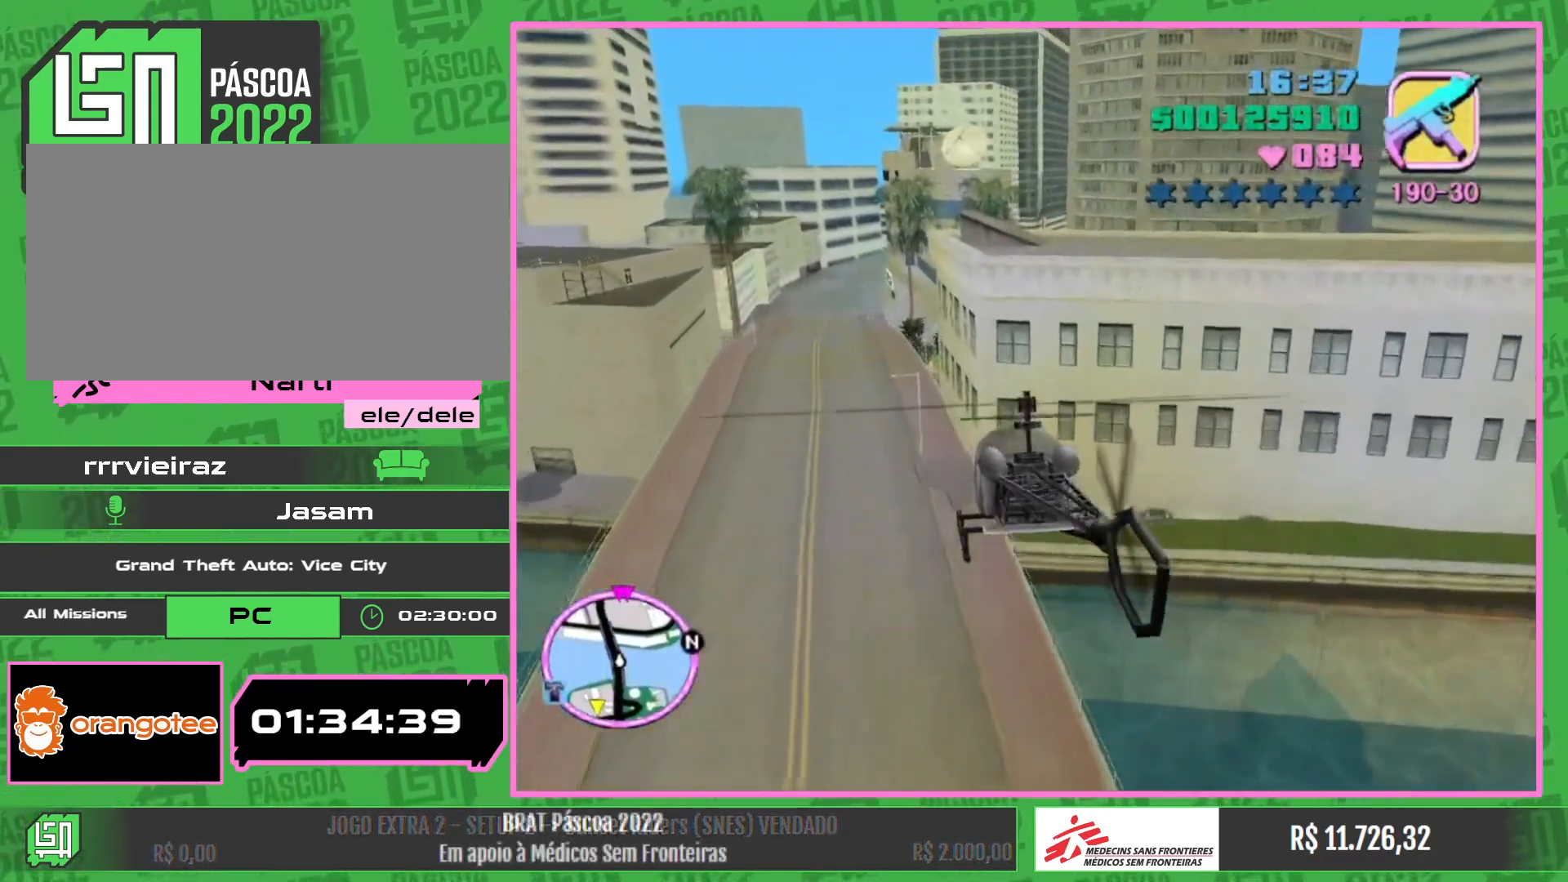
{"keys": ["w"], "mouse": ["right"], "events": [[33, "mouse_right", "down"], [183, "mouse_right", "up"], [283, "mouse_right", "down"], [417, "mouse_right", "up"], [483, "mouse_right", "down"]]}
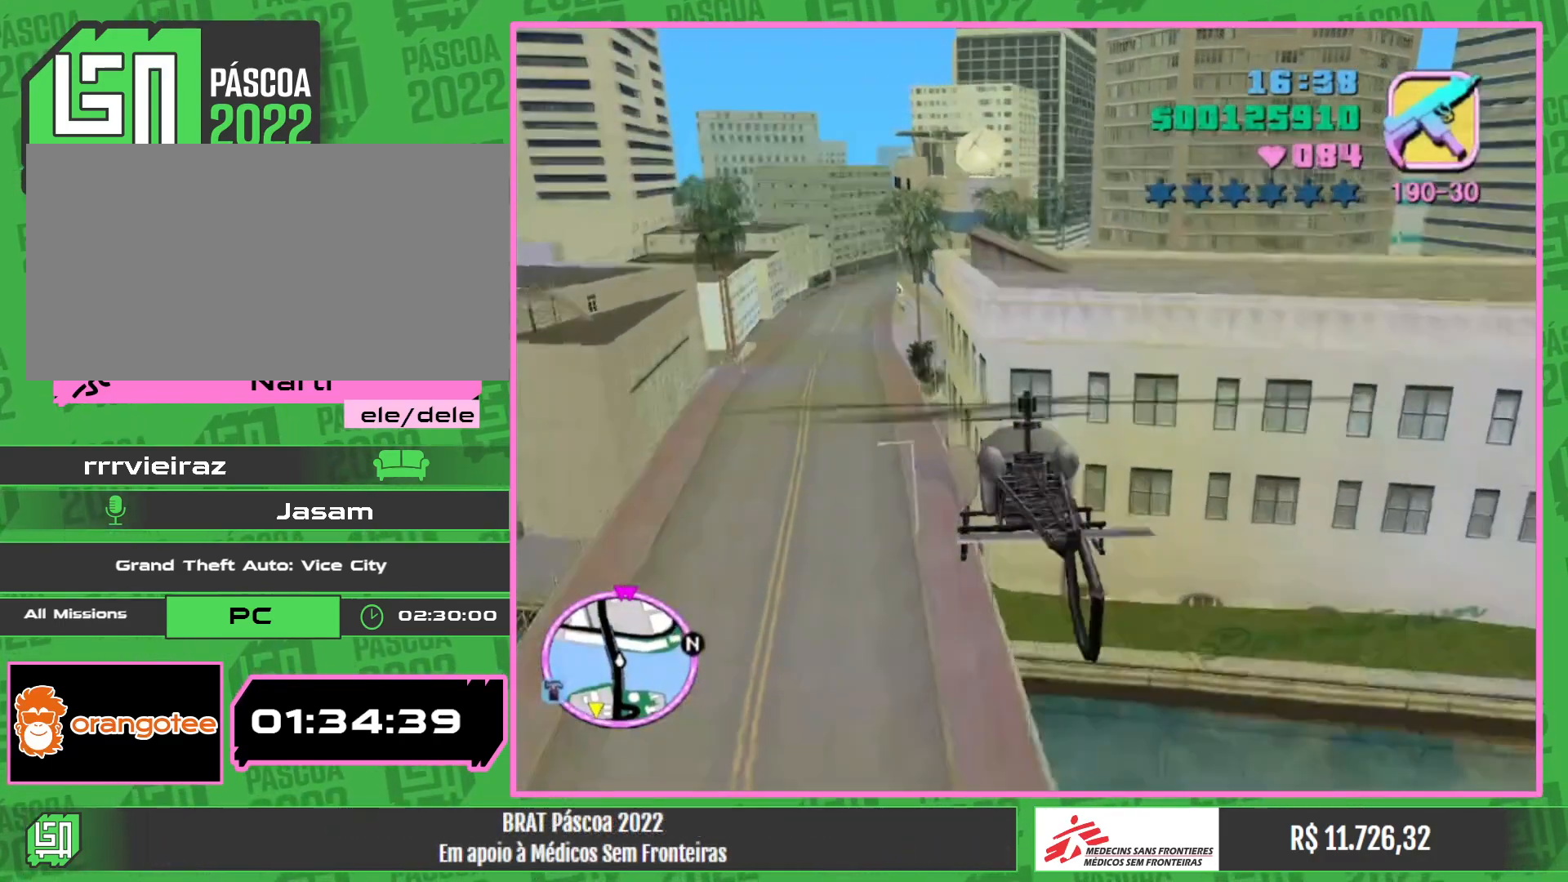
{"keys": ["w"], "mouse": ["right"], "events": [[133, "mouse_right", "up"], [217, "mouse_right", "down"], [400, "mouse_right", "up"], [500, "mouse_right", "down"]]}
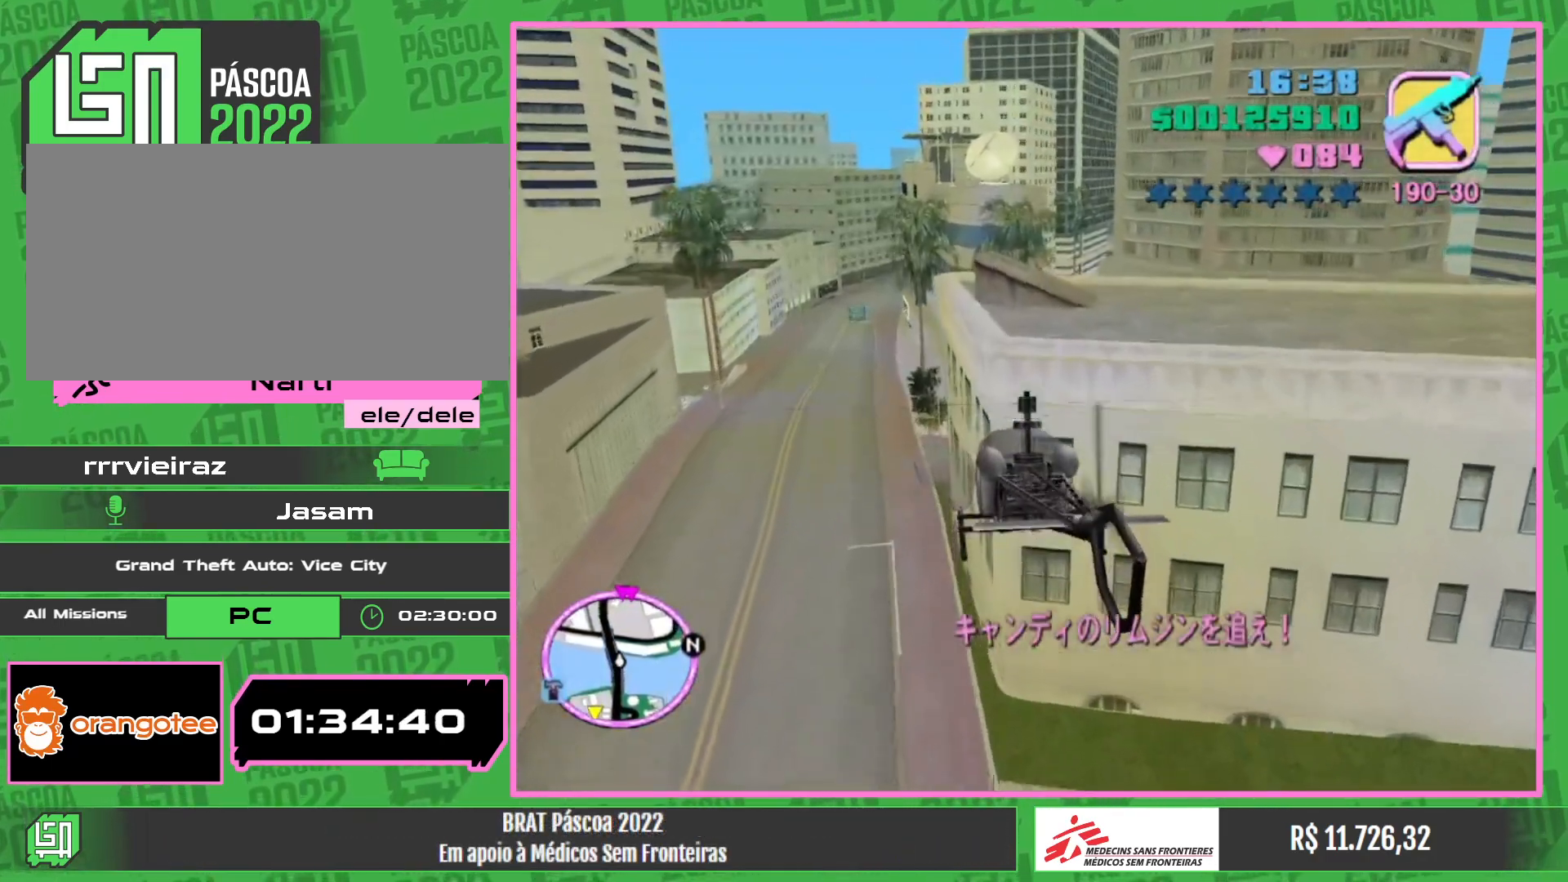
{"keys": ["w"], "mouse": ["right"], "events": [[133, "mouse_right", "up"], [233, "mouse_right", "down"], [350, "mouse_right", "up"], [467, "mouse_right", "down"]]}
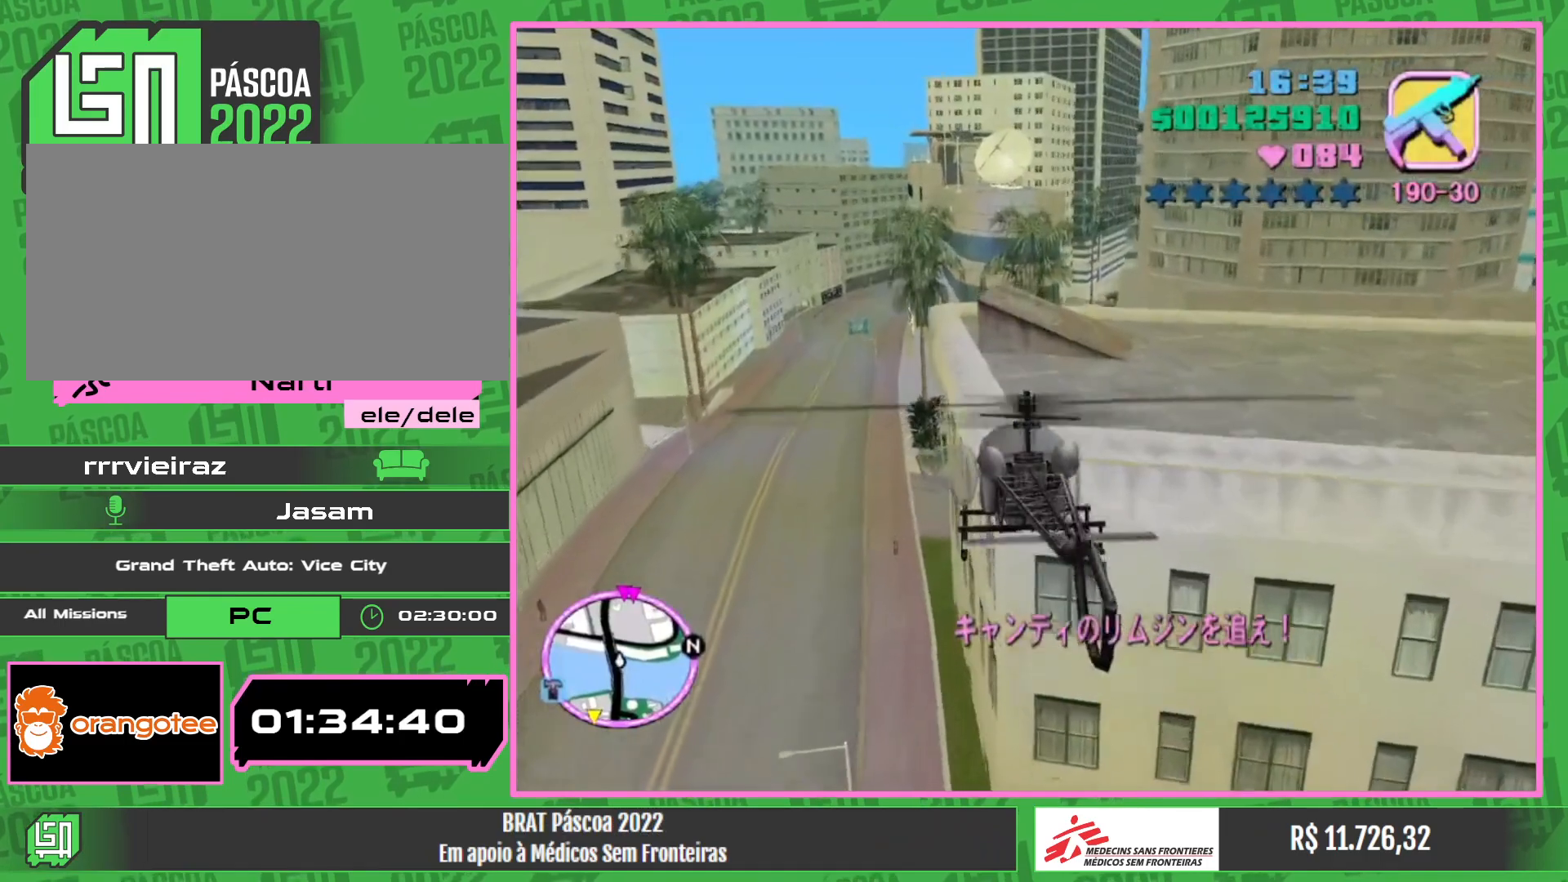
{"keys": ["w"], "mouse": [], "events": [[100, "mouse_right", "up"], [333, "mouse_right", "down"], [467, "mouse_right", "up"]]}
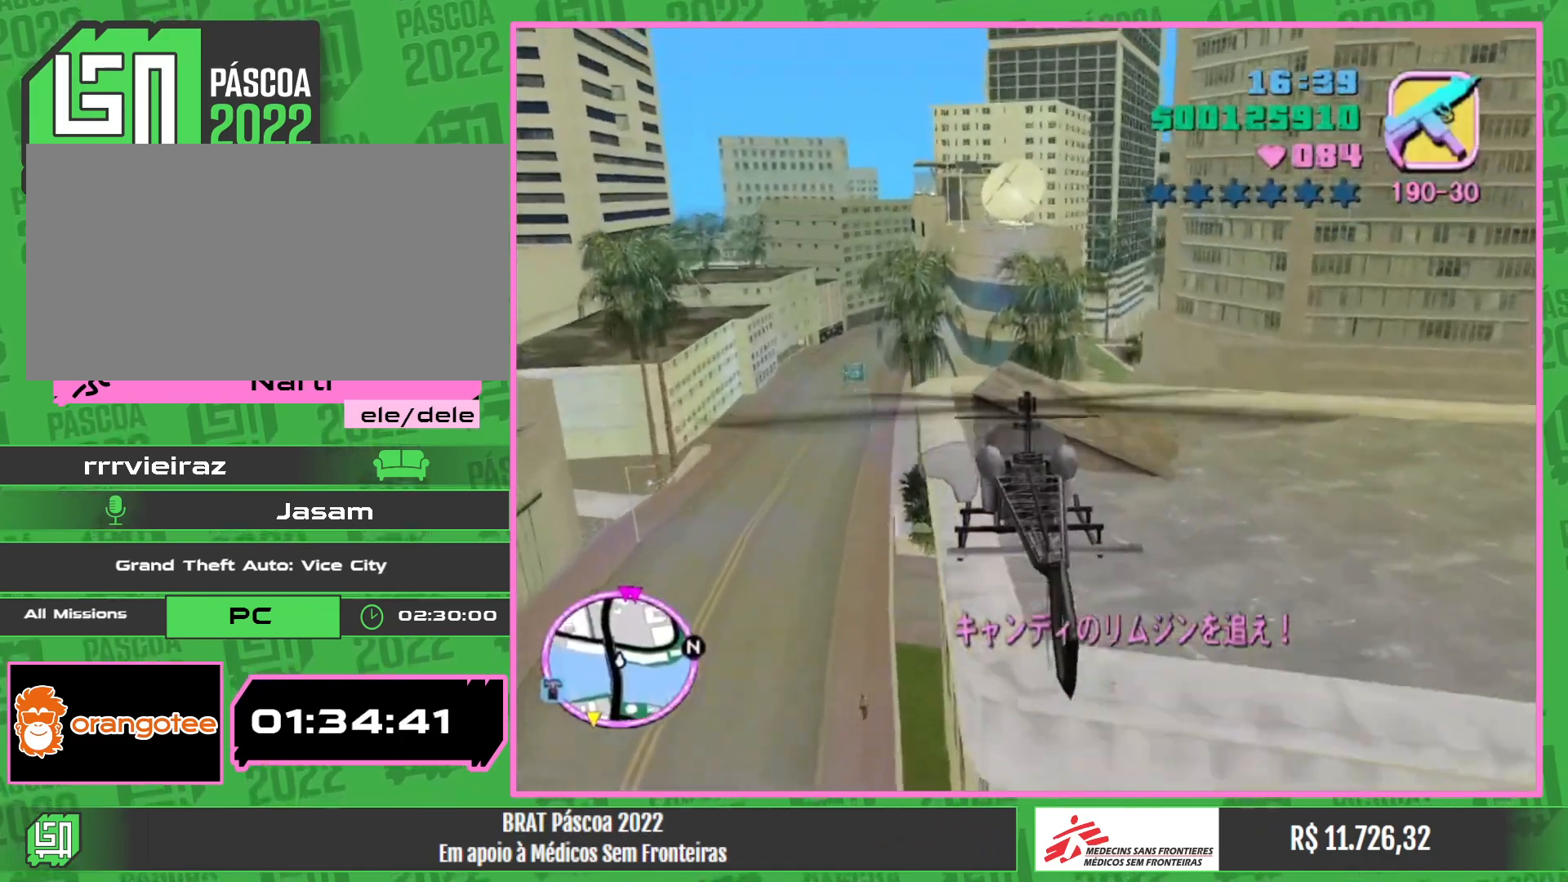
{"keys": ["w"], "mouse": [], "events": [[133, "mouse_right", "down"], [200, "mouse_right", "up"], [367, "mouse_right", "down"], [483, "mouse_right", "up"]]}
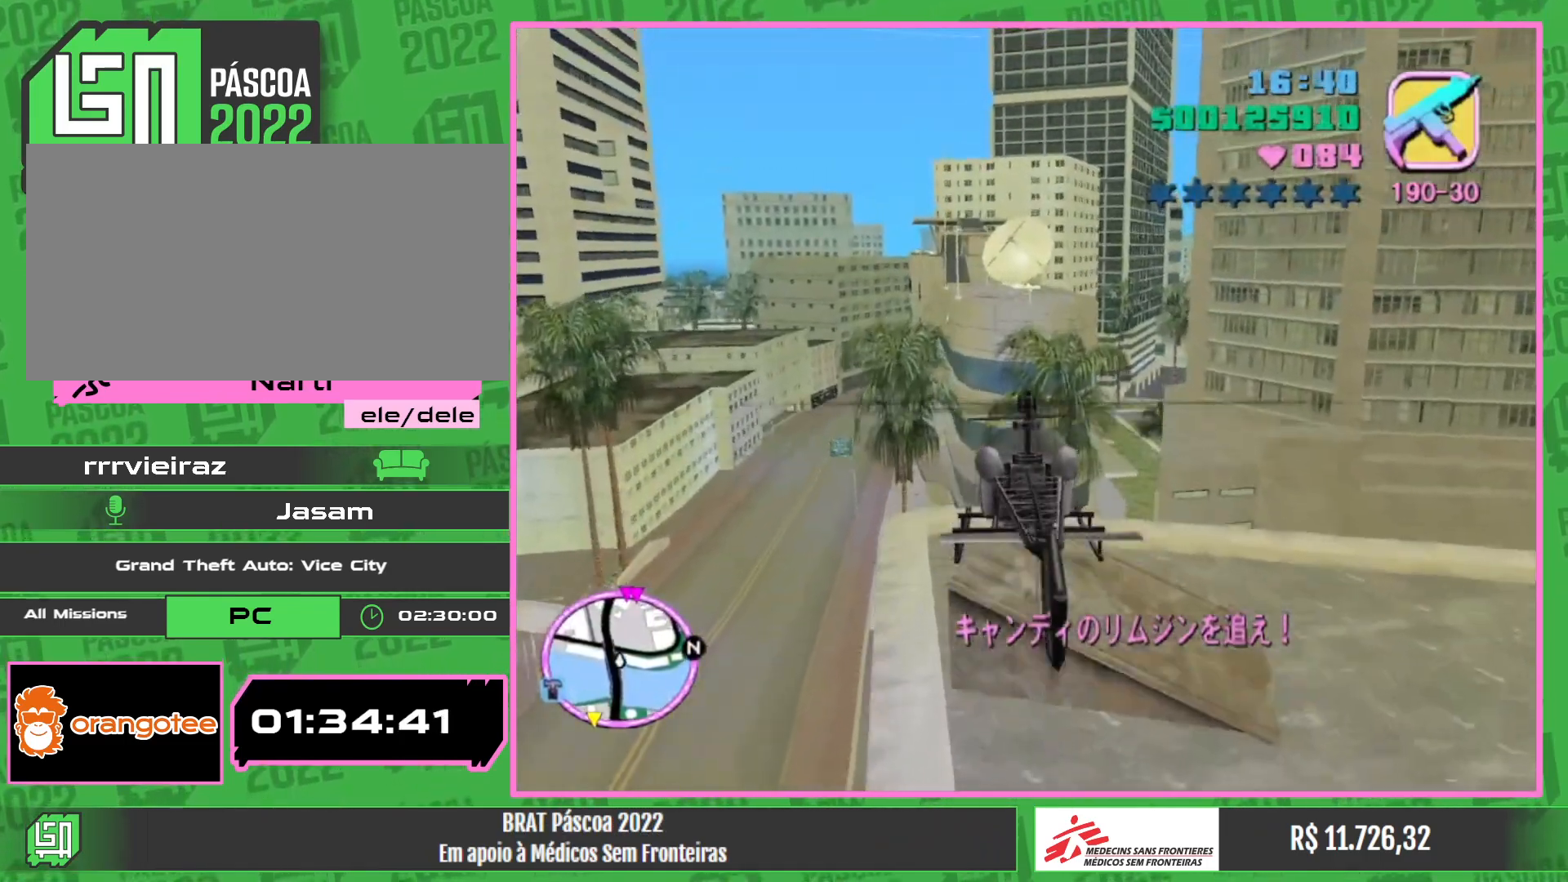
{"keys": ["w"], "mouse": ["right"], "events": [[150, "mouse_right", "down"], [267, "mouse_right", "up"], [417, "mouse_right", "down"]]}
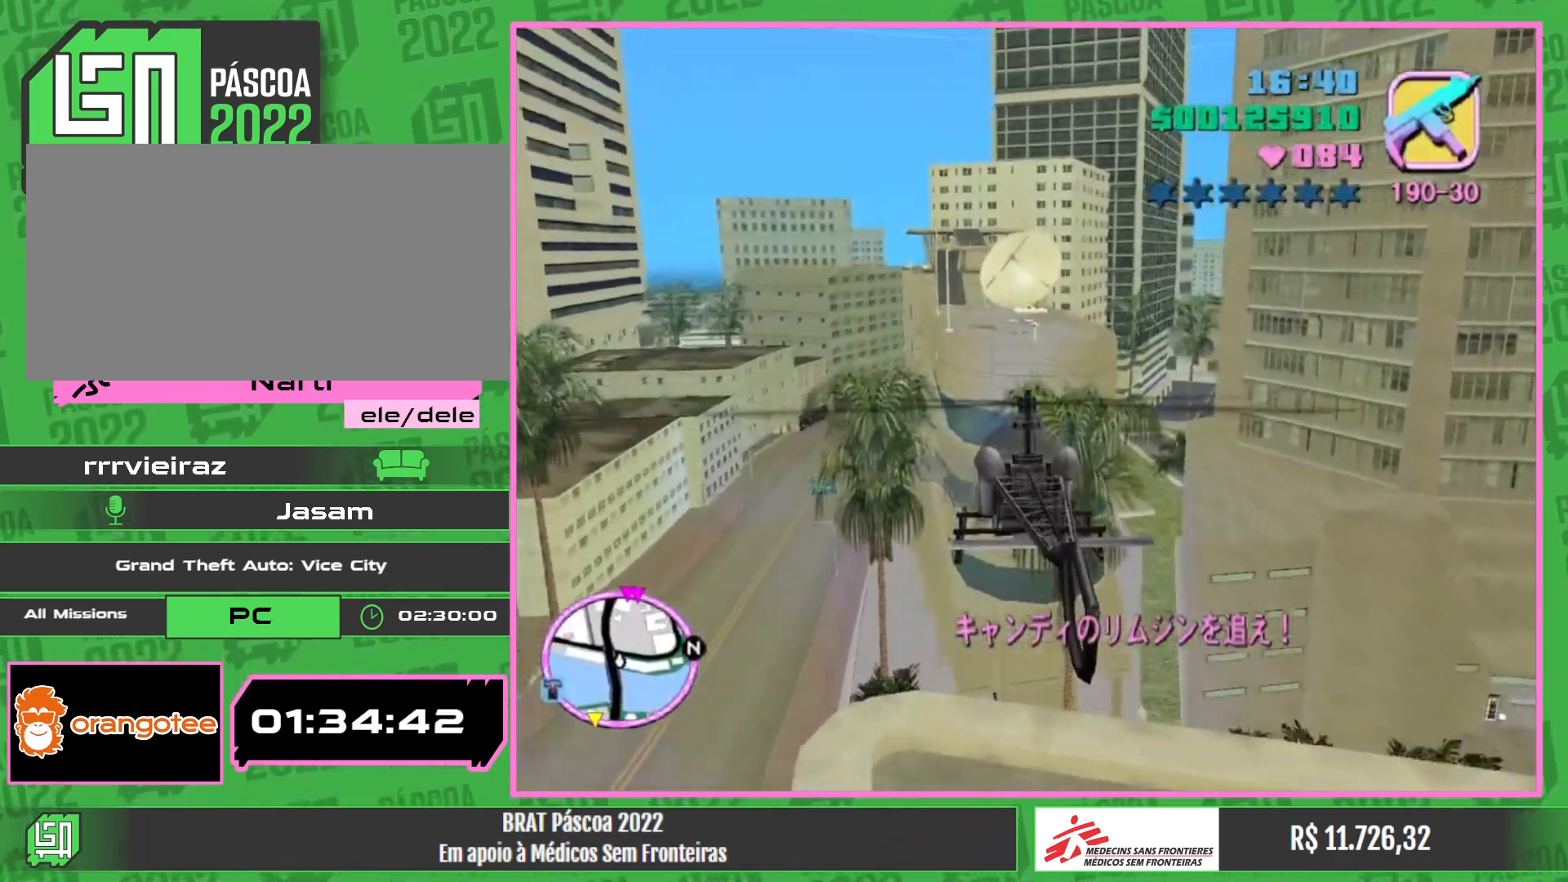
{"keys": ["w"], "mouse": ["right"], "events": [[33, "mouse_right", "up"], [167, "mouse_right", "down"], [283, "mouse_right", "up"], [467, "mouse_right", "down"]]}